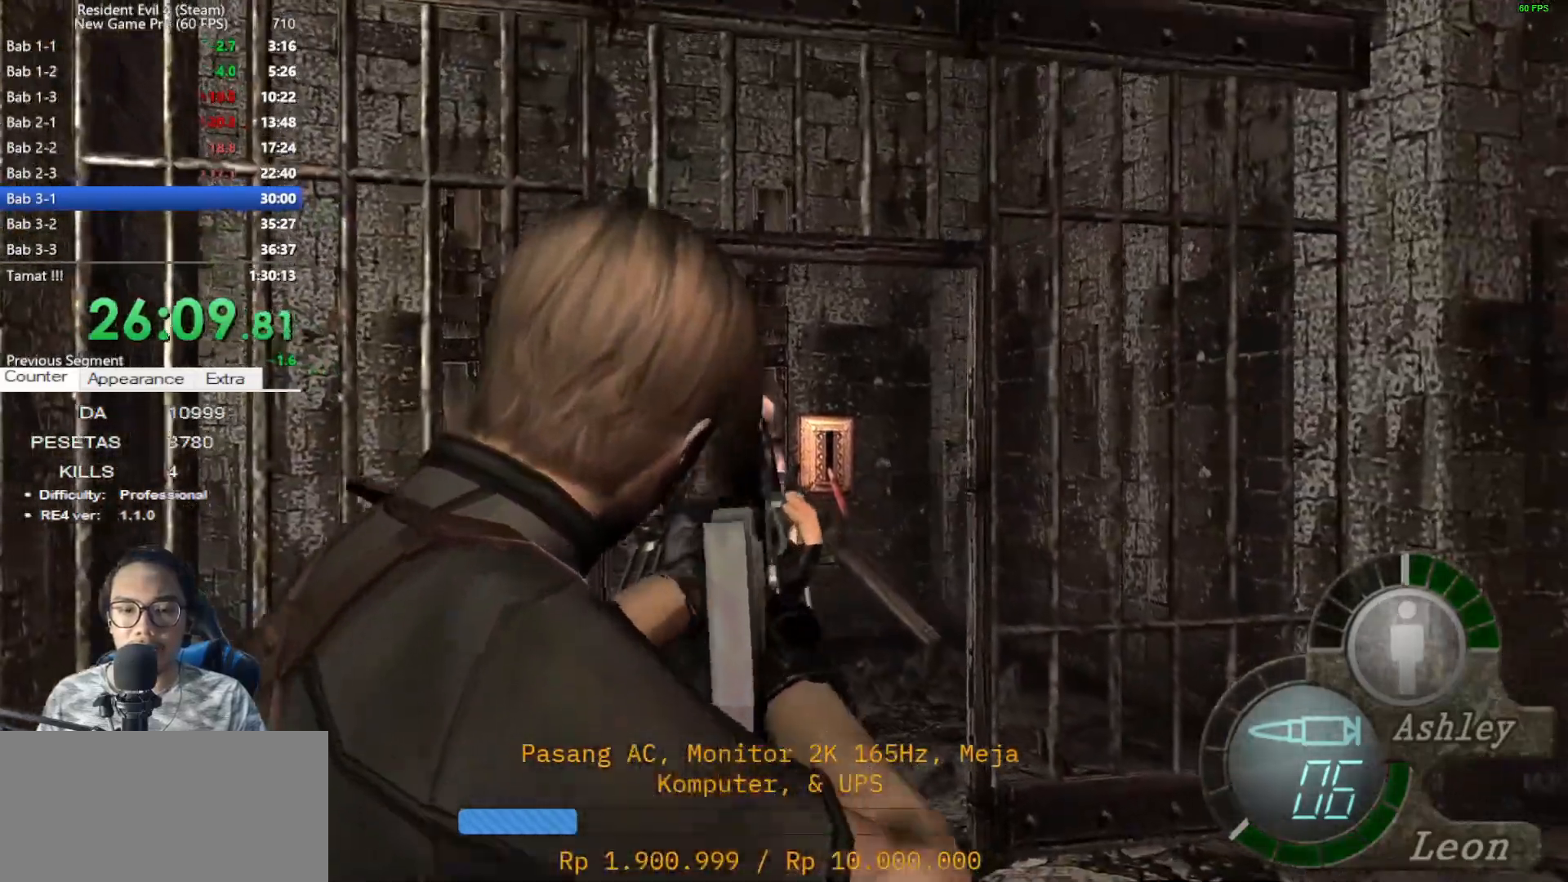
Gameplay with keyboard and mouse; each line is a JSON object with the keys and mouse buttons held at the frame after it. "events" lists presses ("down") and releases ("up") of "1", "2", "3", "4", "5", "a", "alt", "c", "caps_lock", "ctrl", "d", "e", "f", "g", "q", "r", "s", "shift", "space", "t", "tab", "v", "w", "x", "z", "mouse_left", "mouse_wheel" and "mouse_right" between this image and that frame as [ms after this image, input, new state], when the widget could be followed in between. "mouse_left", "mouse_wheel", "mouse_right" = the "left", "wheel", "right" buttons of the "mouse" list. No other keys are recorded. "wheel" means that the mouse wheel is clicked or scrolled. Not read: mouse_move.
{"keys": [], "mouse": ["right"], "events": []}
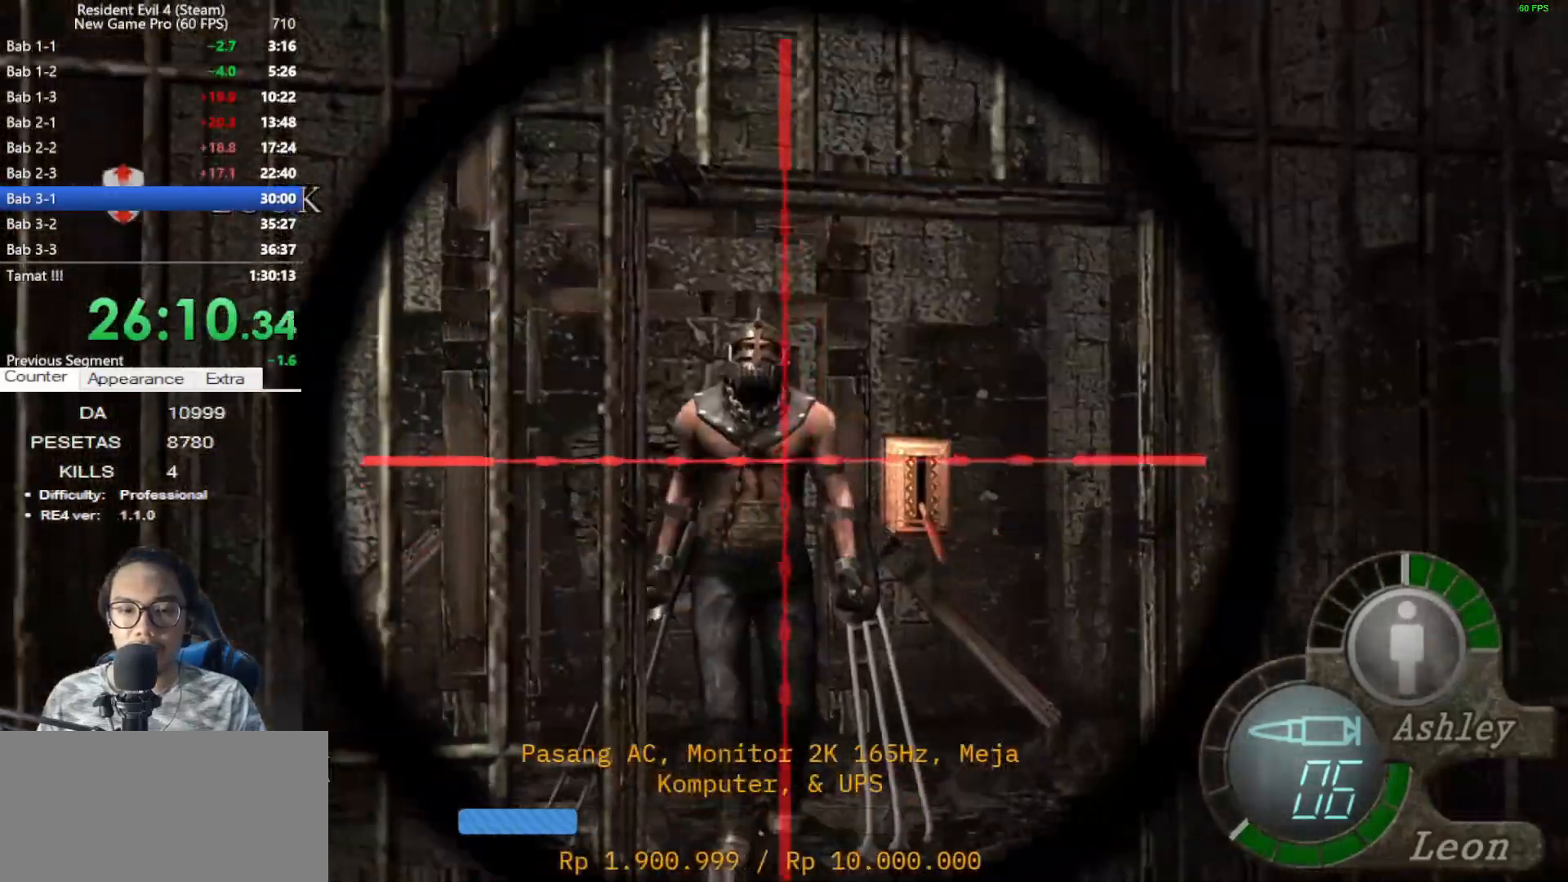
{"keys": [], "mouse": ["right"], "events": []}
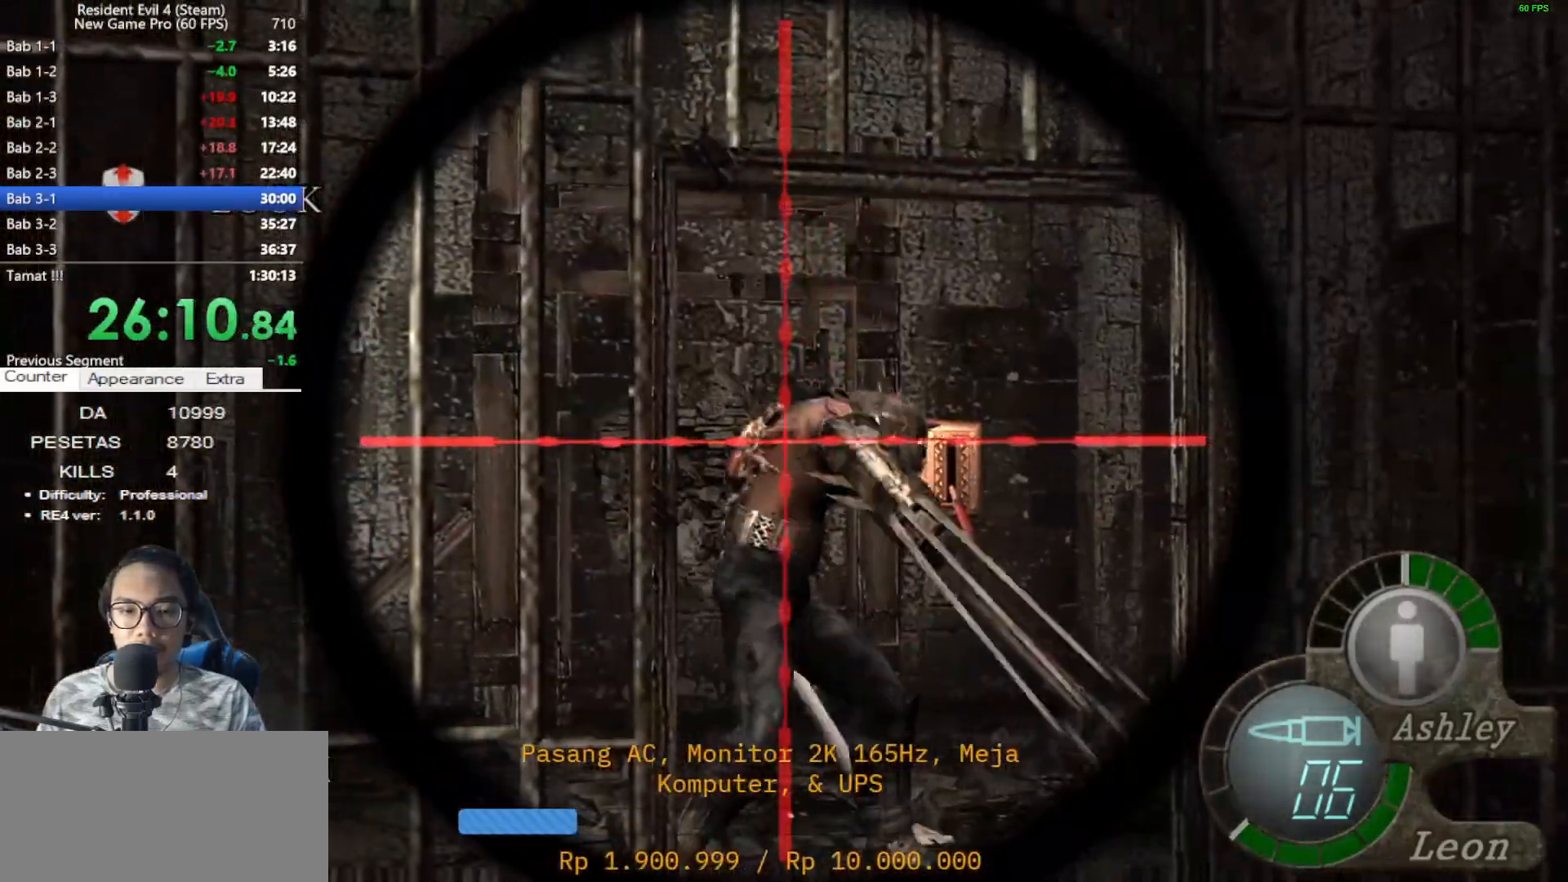
{"keys": [], "mouse": [], "events": [[150, "mouse_left", "down"], [300, "mouse_left", "up"], [300, "mouse_right", "up"]]}
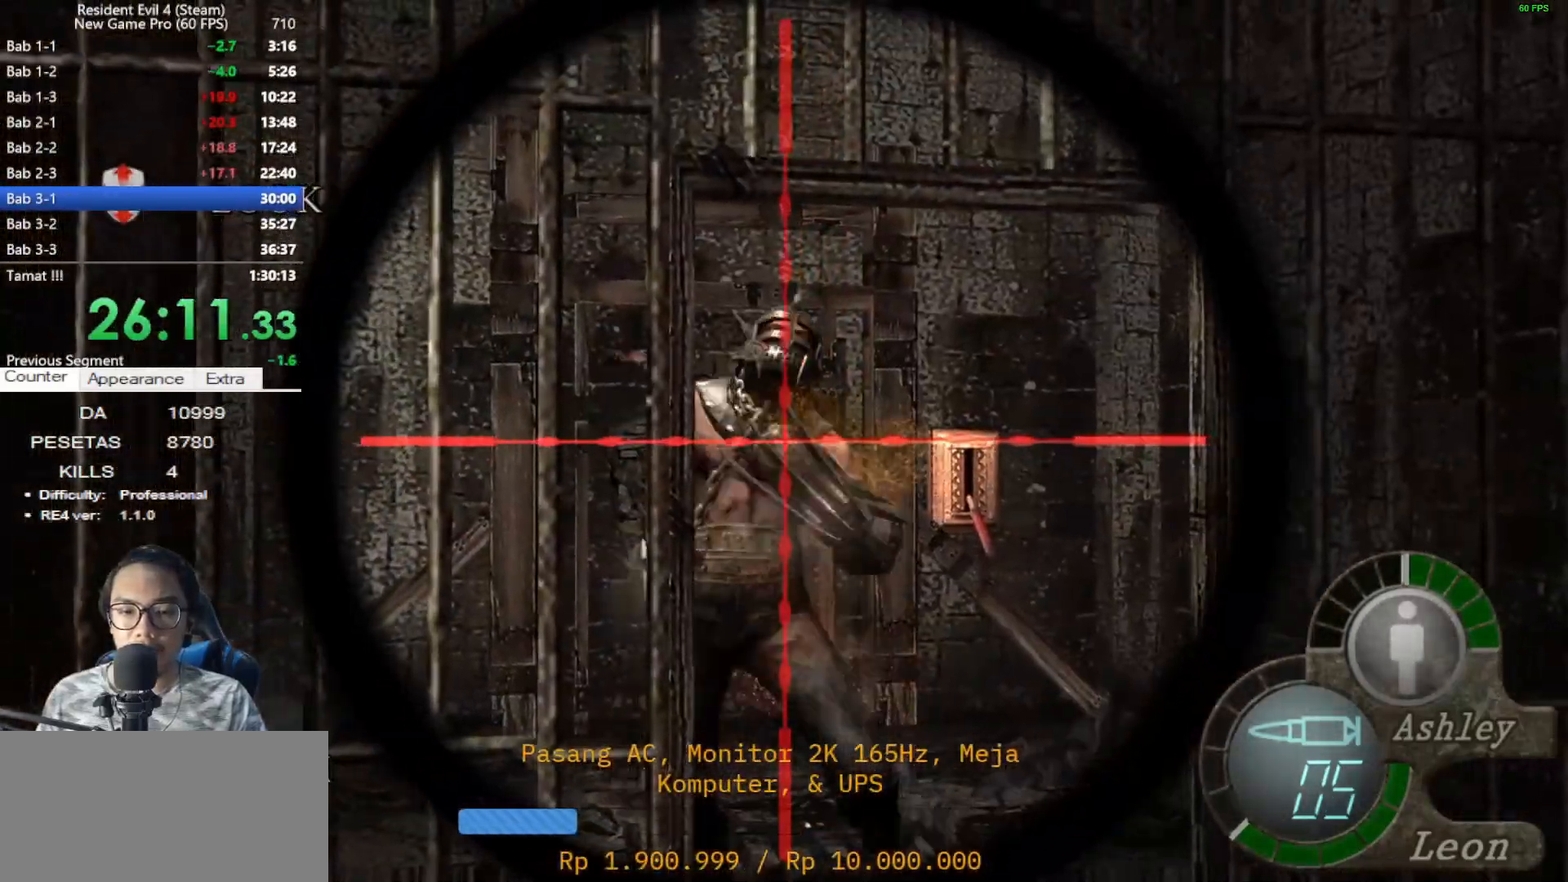
{"keys": [], "mouse": ["right"], "events": [[83, "mouse_right", "down"]]}
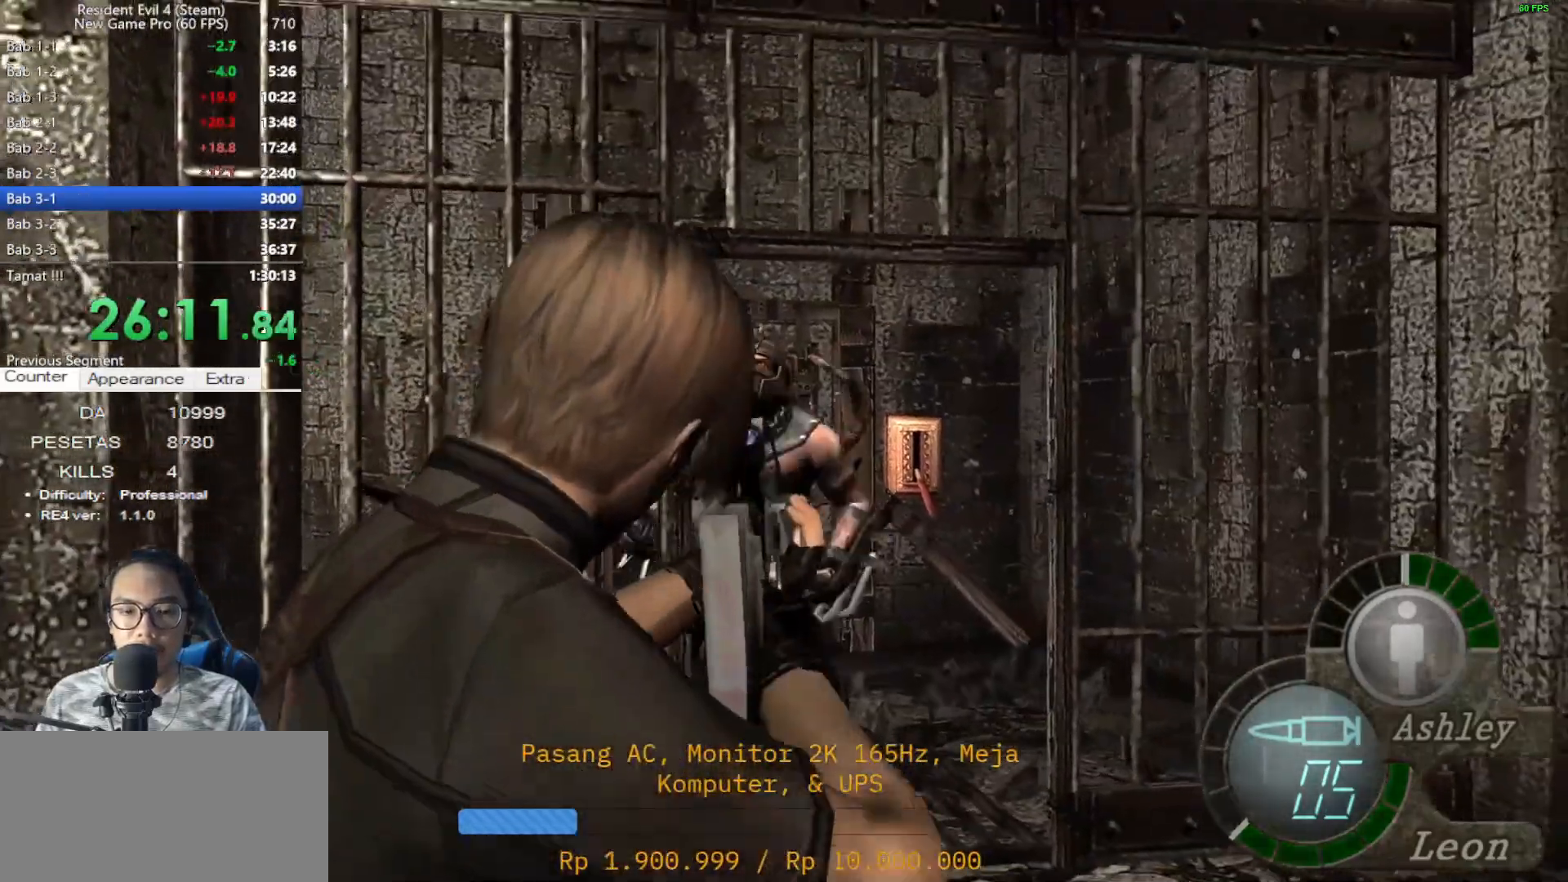
{"keys": [], "mouse": ["right"], "events": []}
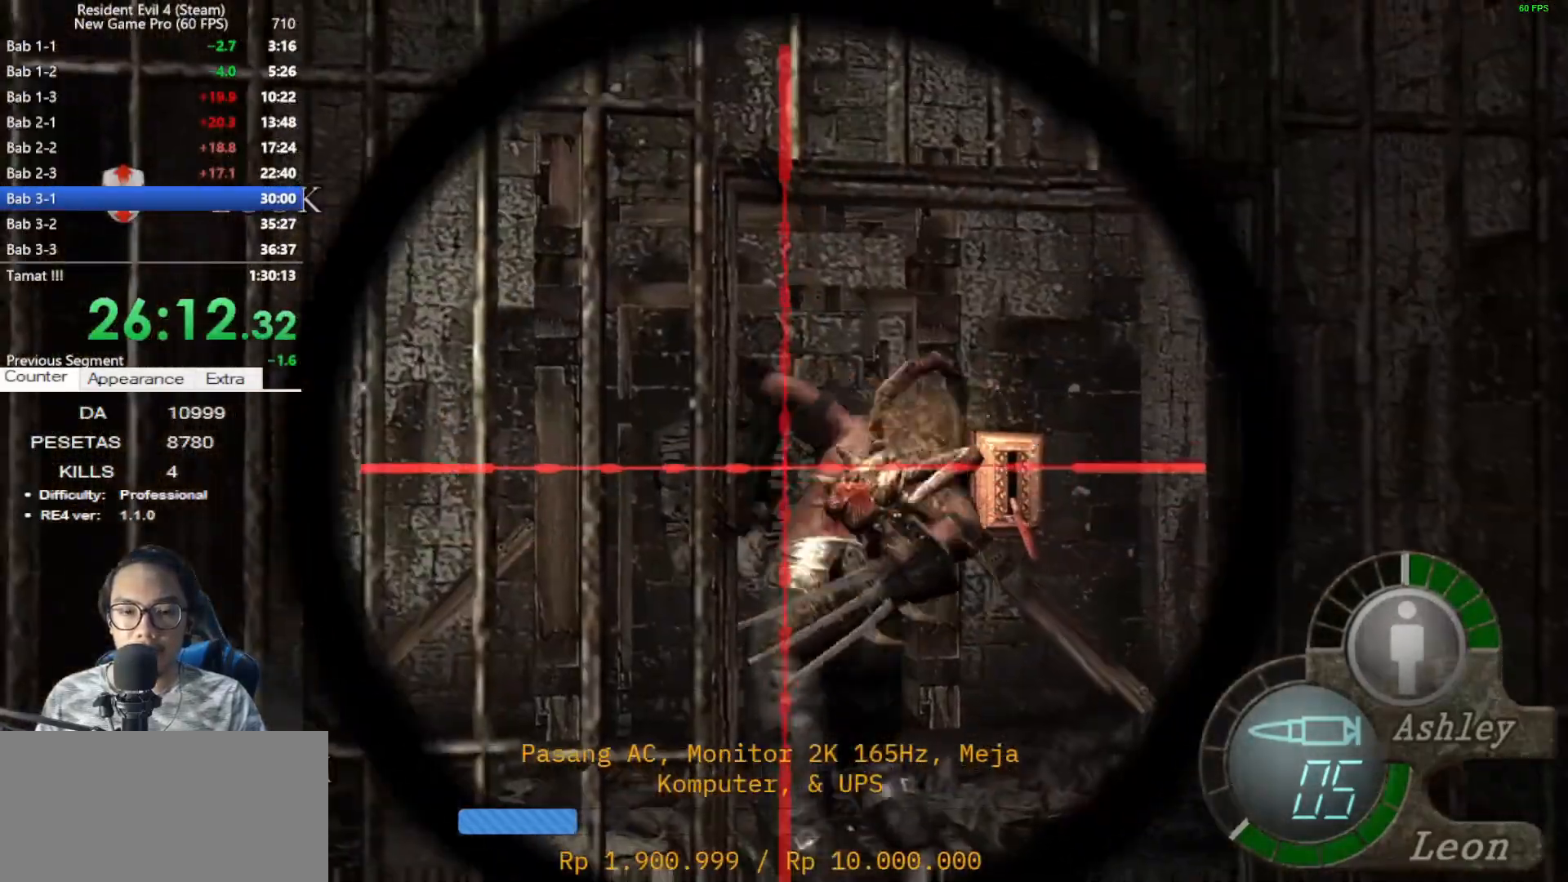
{"keys": [], "mouse": [], "events": [[117, "mouse_left", "down"], [300, "mouse_left", "up"], [350, "mouse_right", "up"]]}
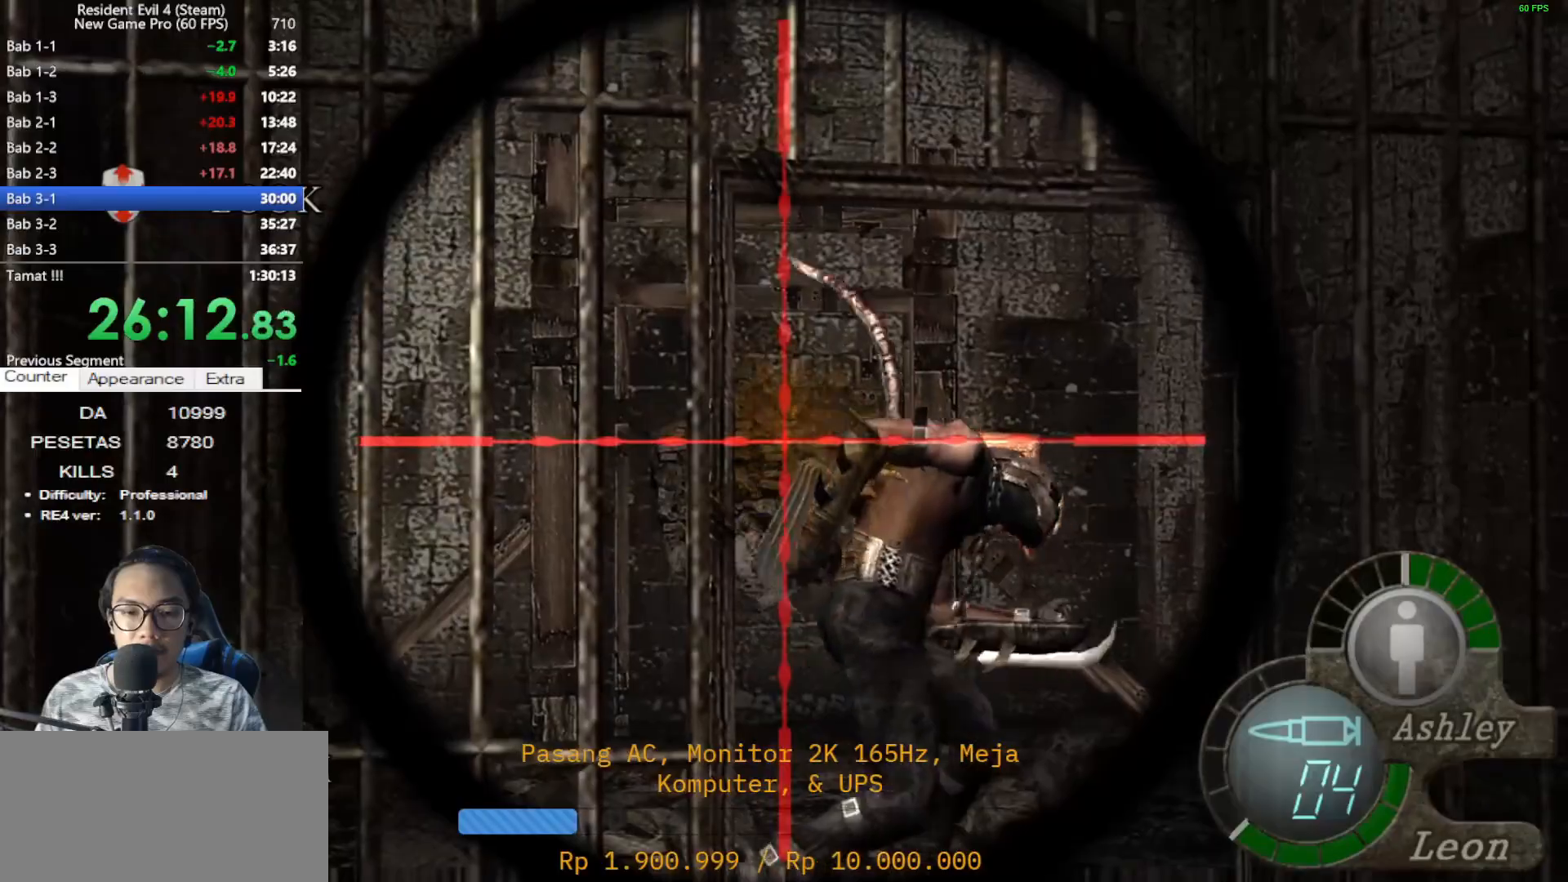
{"keys": [], "mouse": ["right"], "events": [[33, "mouse_right", "down"]]}
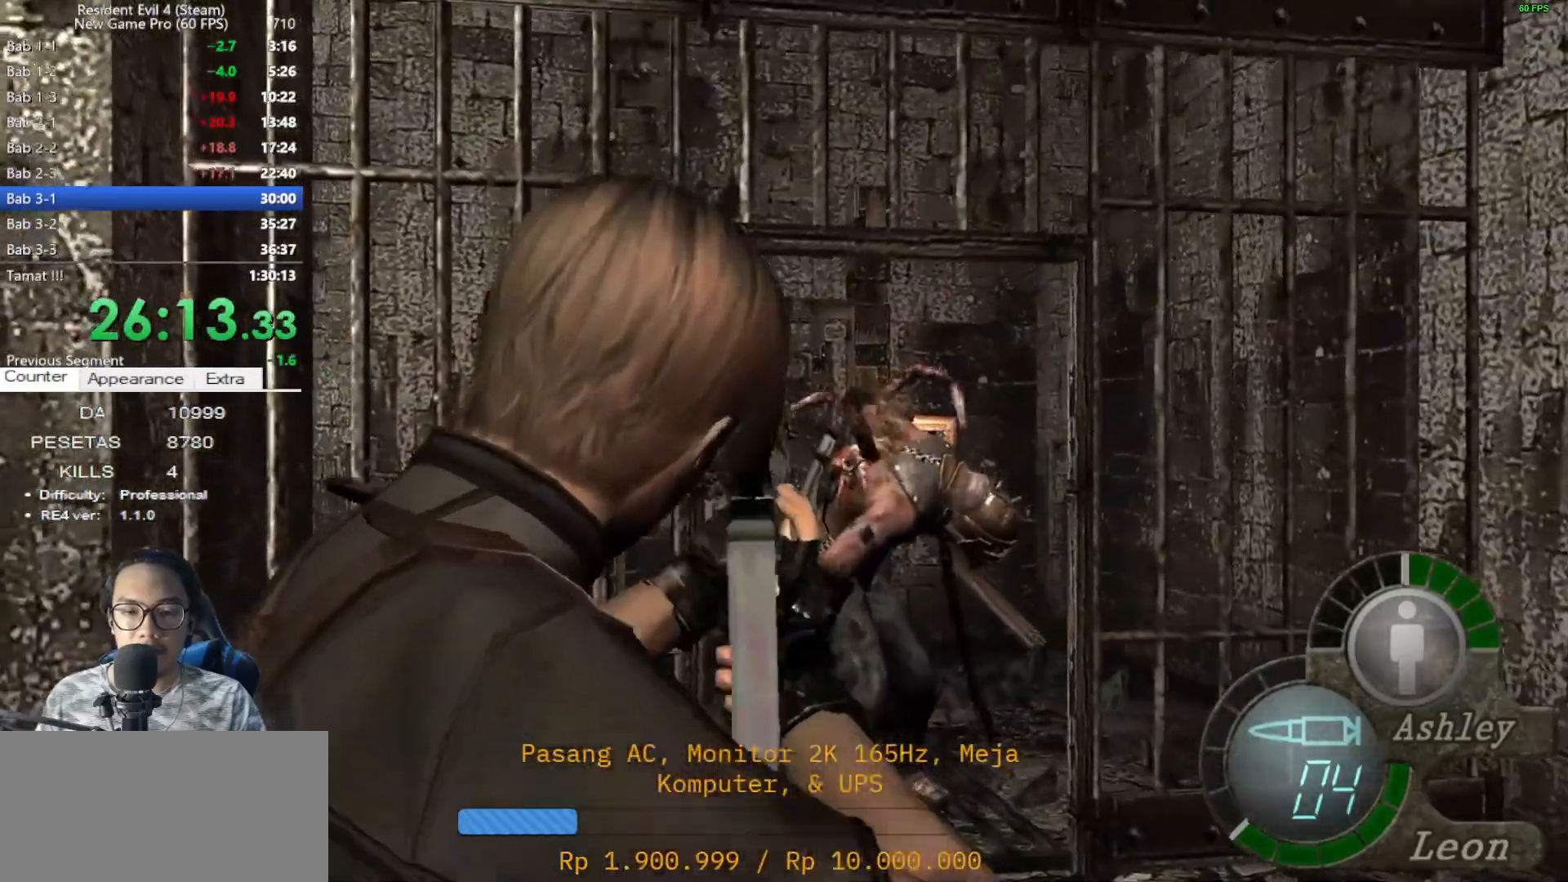
{"keys": [], "mouse": ["right"], "events": []}
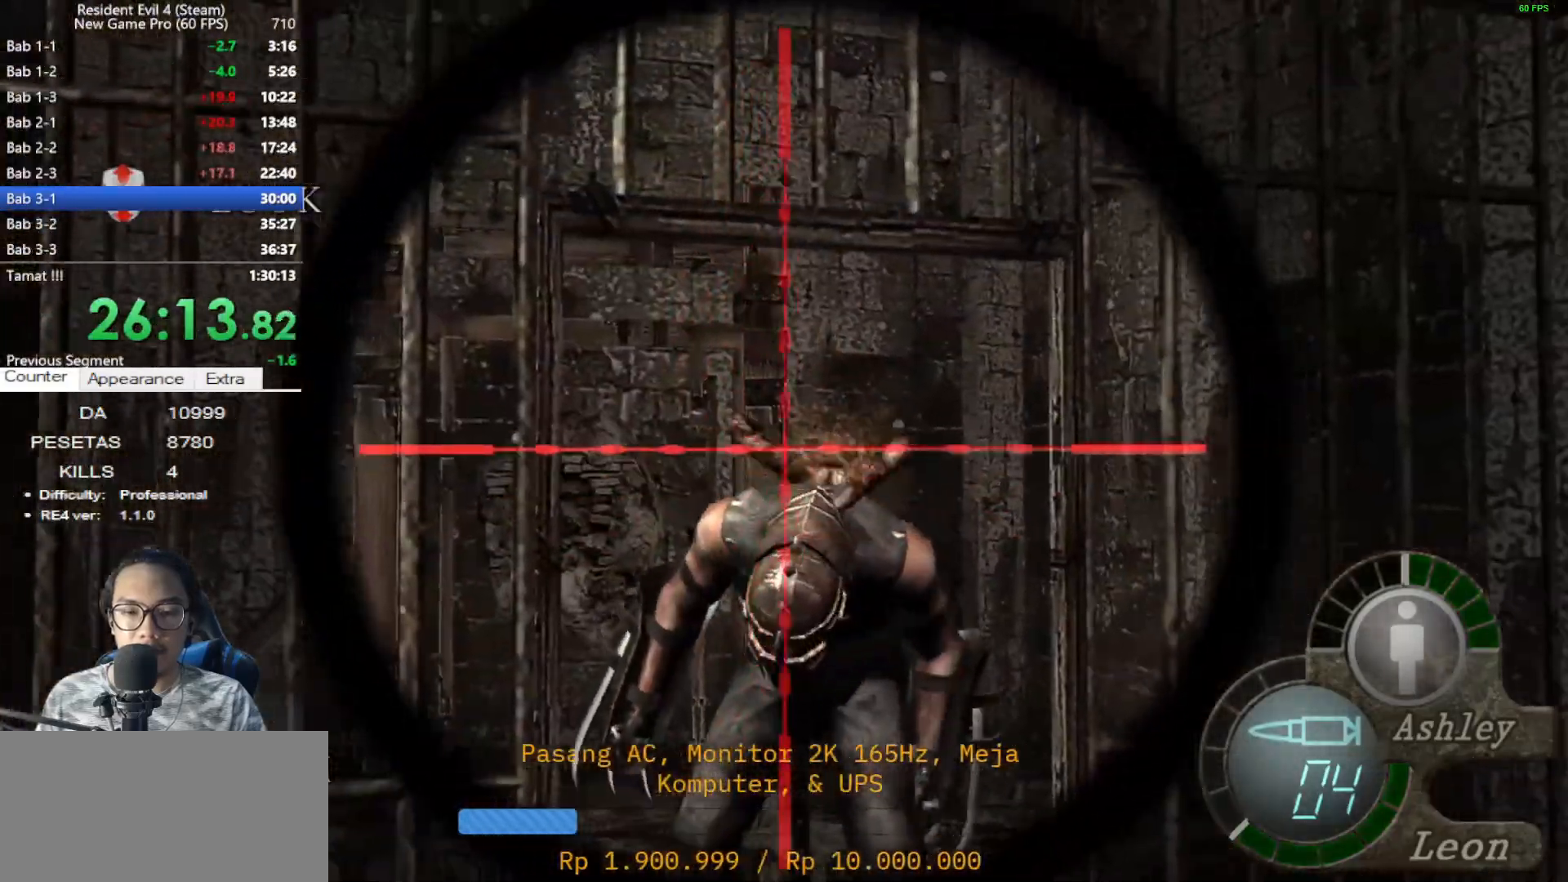
{"keys": ["shift", "w"], "mouse": [], "events": [[17, "mouse_left", "down"], [200, "mouse_left", "up"], [250, "mouse_right", "up"], [383, "shift", "down"], [383, "w", "down"]]}
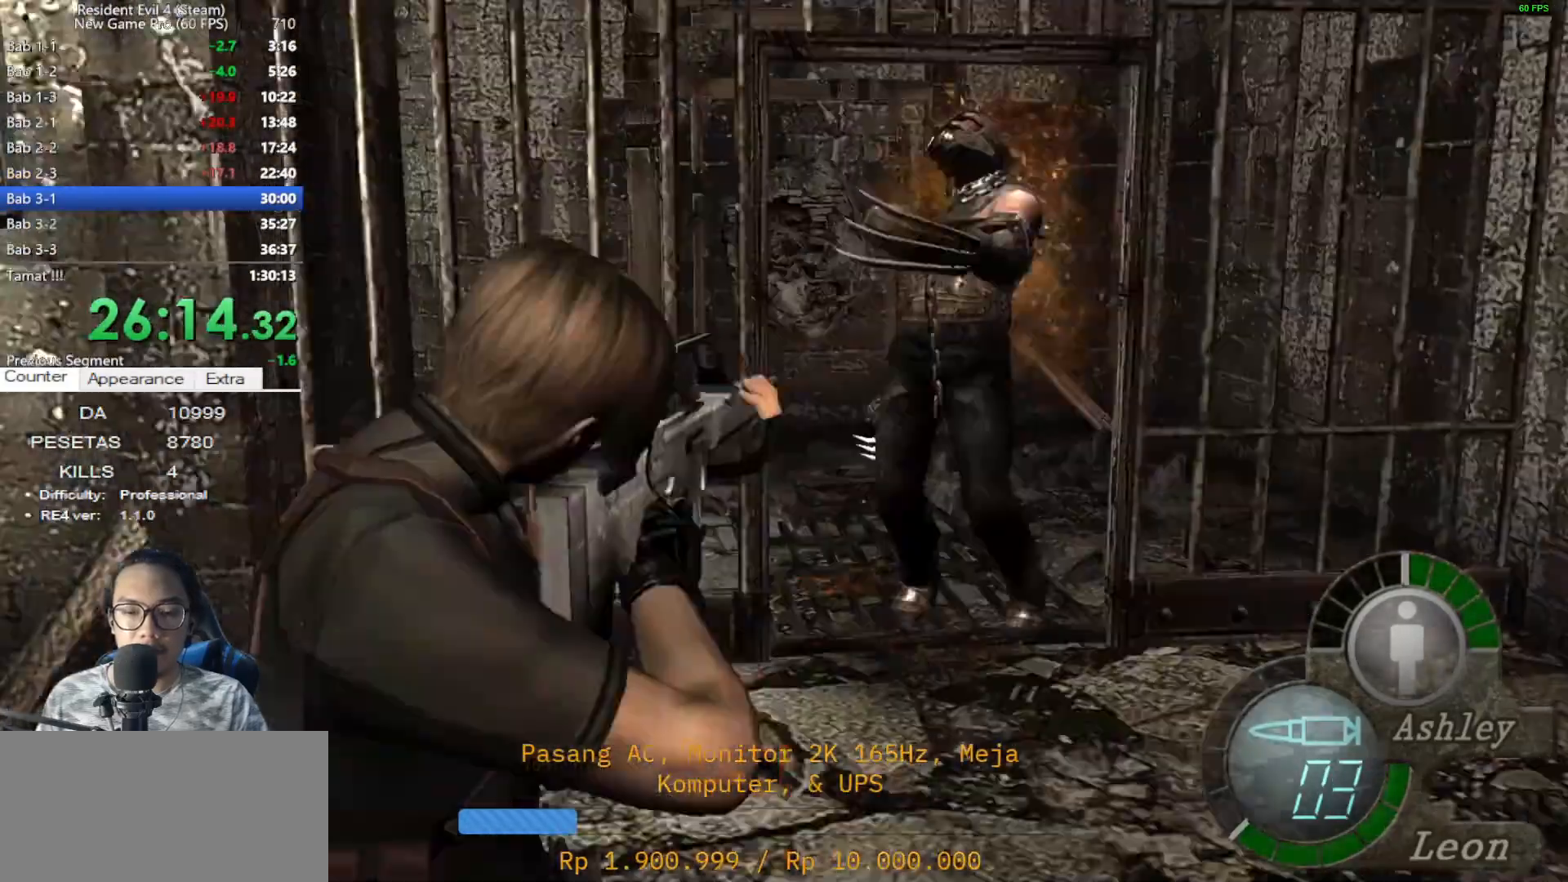
{"keys": ["r", "shift", "w"], "mouse": ["right"], "events": [[400, "mouse_right", "down"], [400, "r", "down"]]}
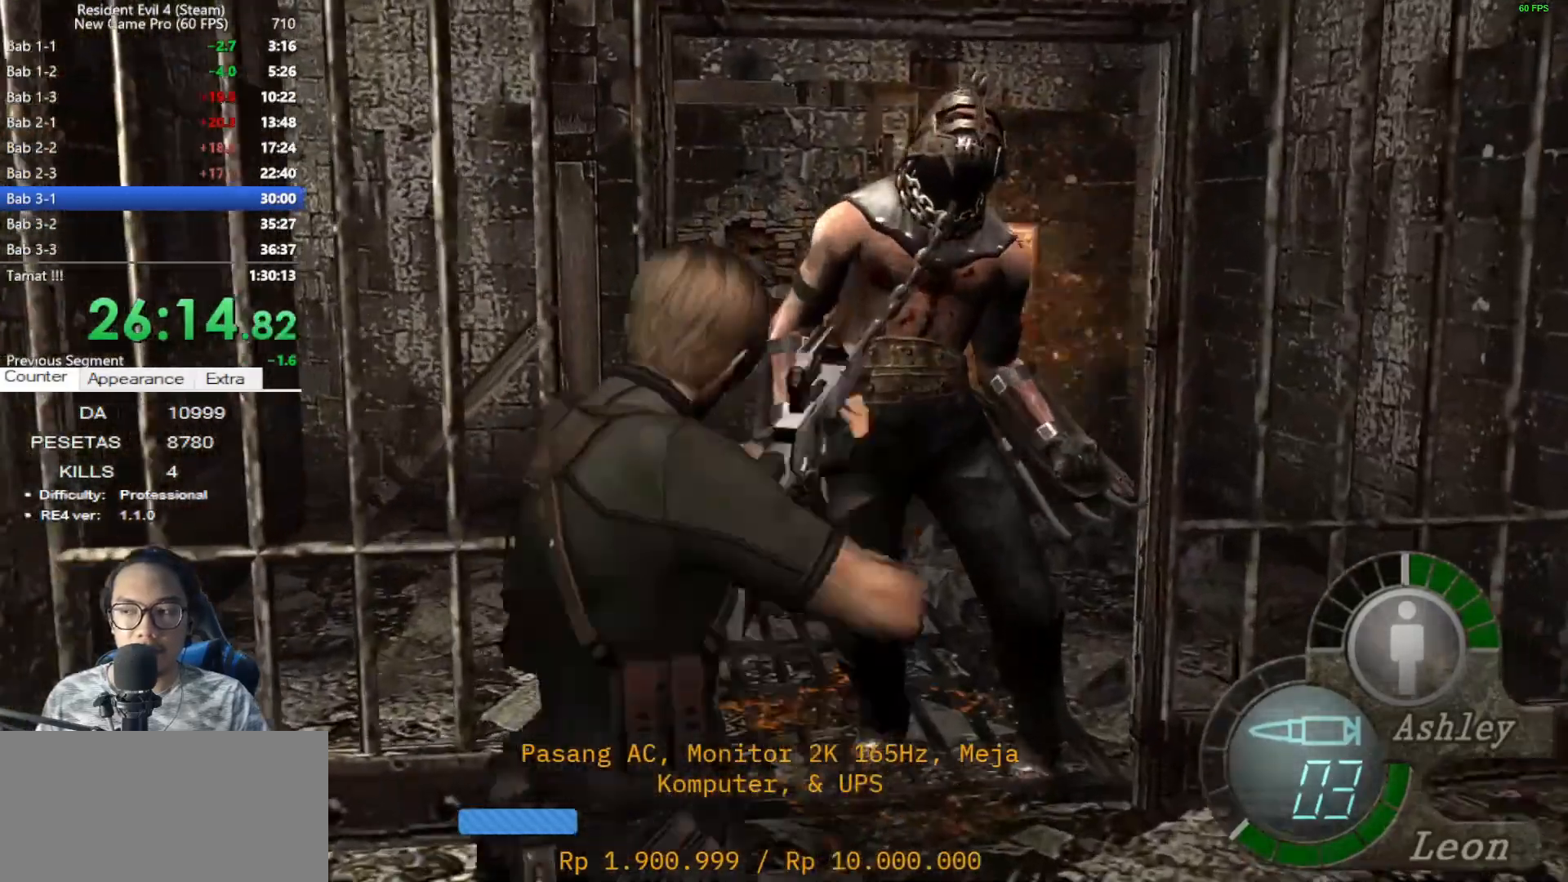
{"keys": [], "mouse": [], "events": [[50, "r", "up"], [50, "shift", "up"], [50, "w", "up"], [100, "r", "down"], [183, "mouse_right", "up"], [183, "r", "up"], [233, "r", "down"], [383, "r", "up"]]}
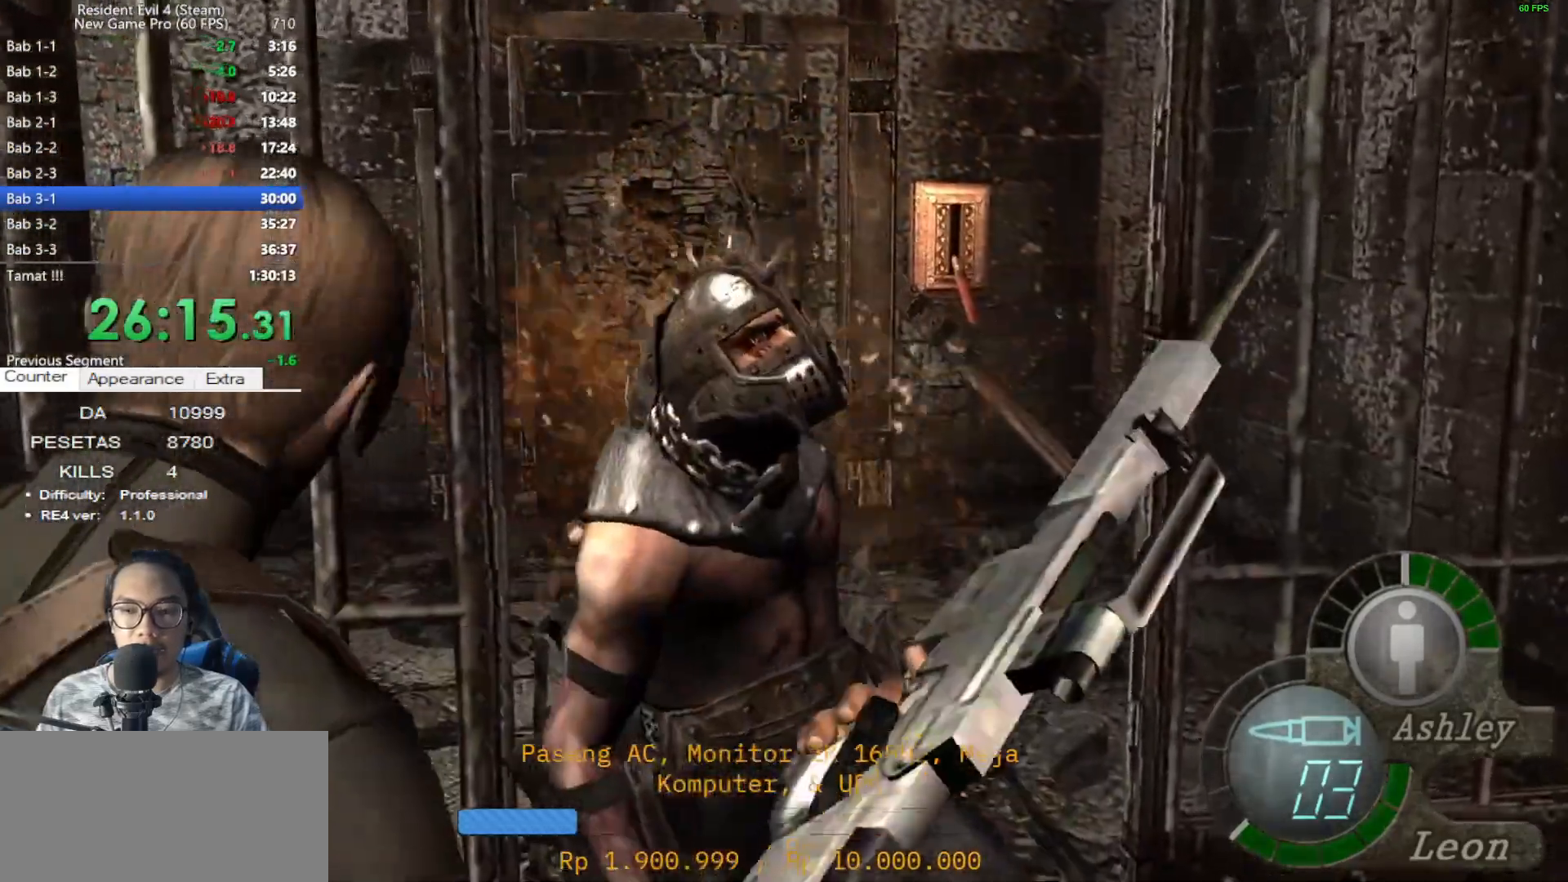
{"keys": ["e", "shift", "w"], "mouse": [], "events": [[17, "w", "down"], [67, "shift", "down"], [117, "e", "down"], [200, "e", "up"], [300, "e", "down"], [383, "e", "up"], [483, "e", "down"]]}
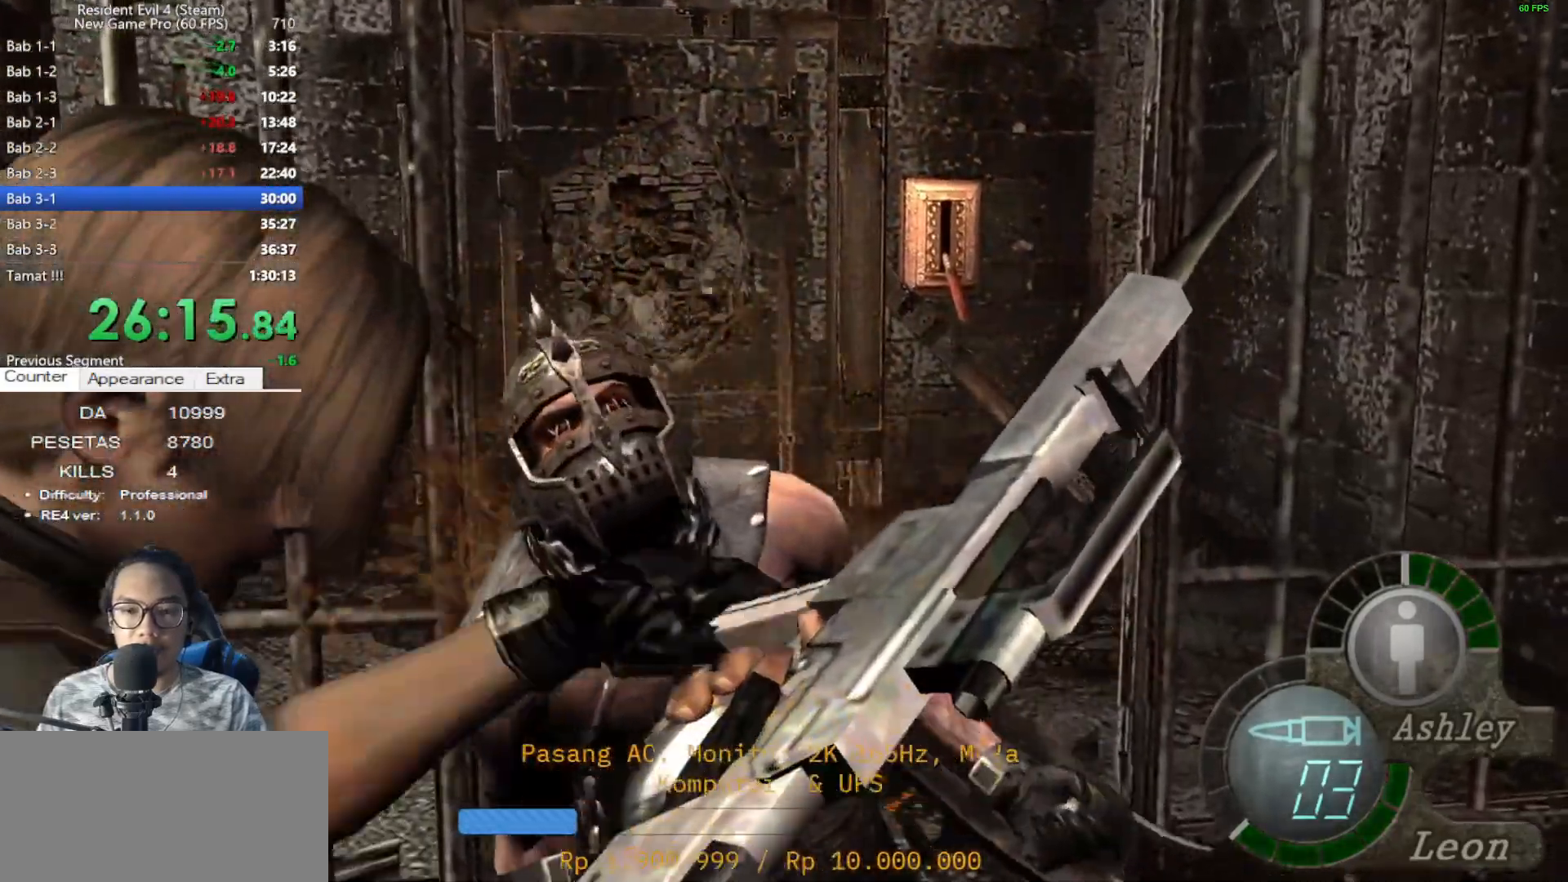
{"keys": ["e", "shift", "w"], "mouse": [], "events": [[83, "e", "up"], [167, "e", "down"], [217, "e", "up"], [367, "e", "down"], [400, "e", "up"], [500, "e", "down"]]}
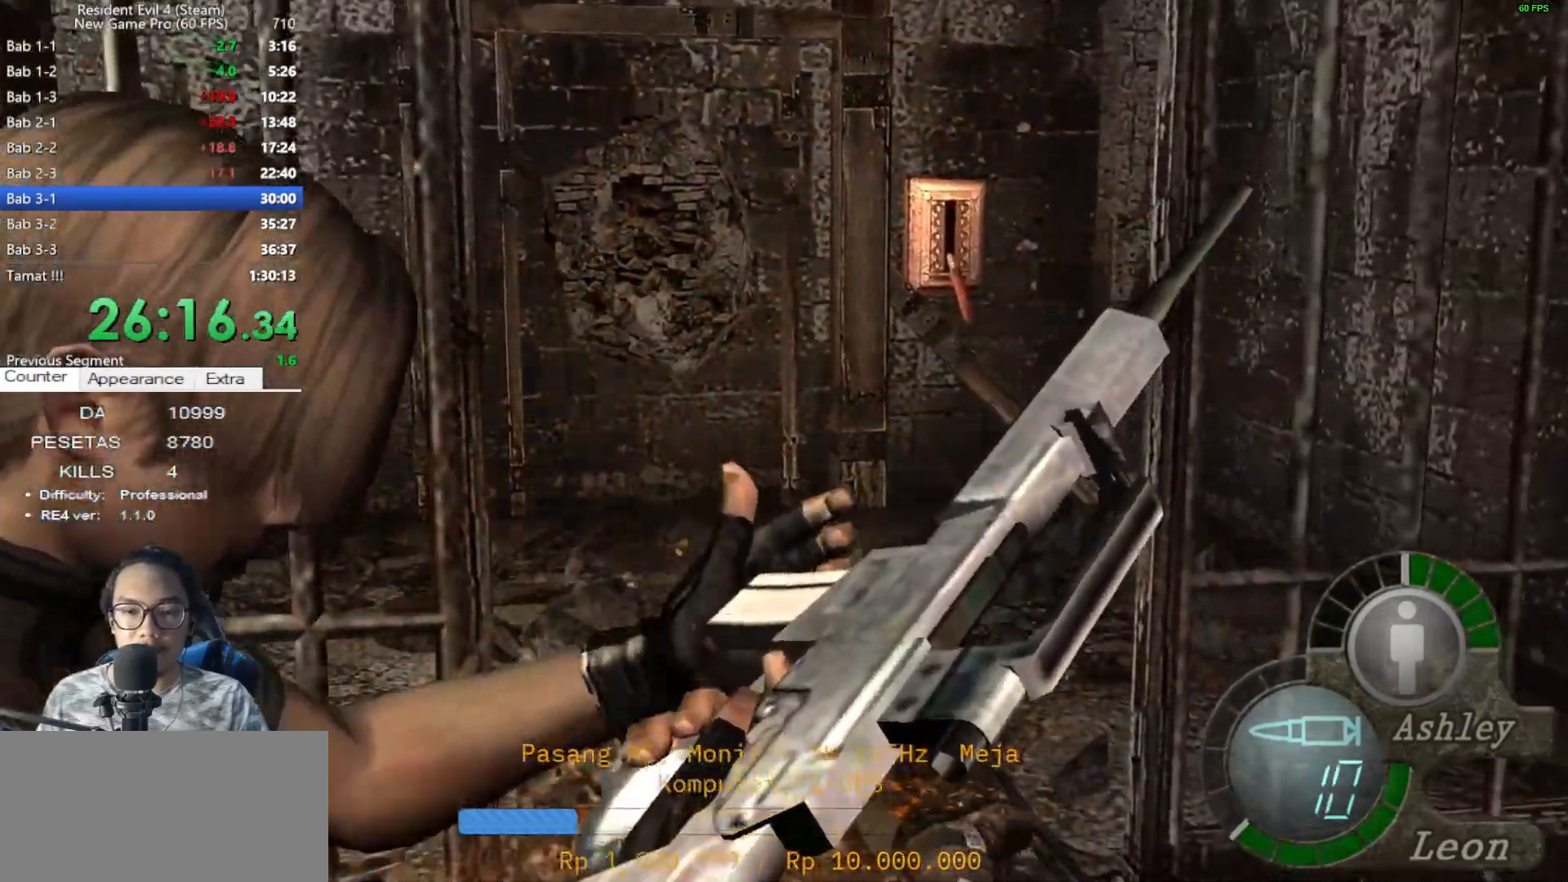
{"keys": ["shift", "w"], "mouse": [], "events": [[100, "e", "up"], [183, "e", "down"], [283, "e", "up"], [383, "e", "down"], [417, "e", "up"]]}
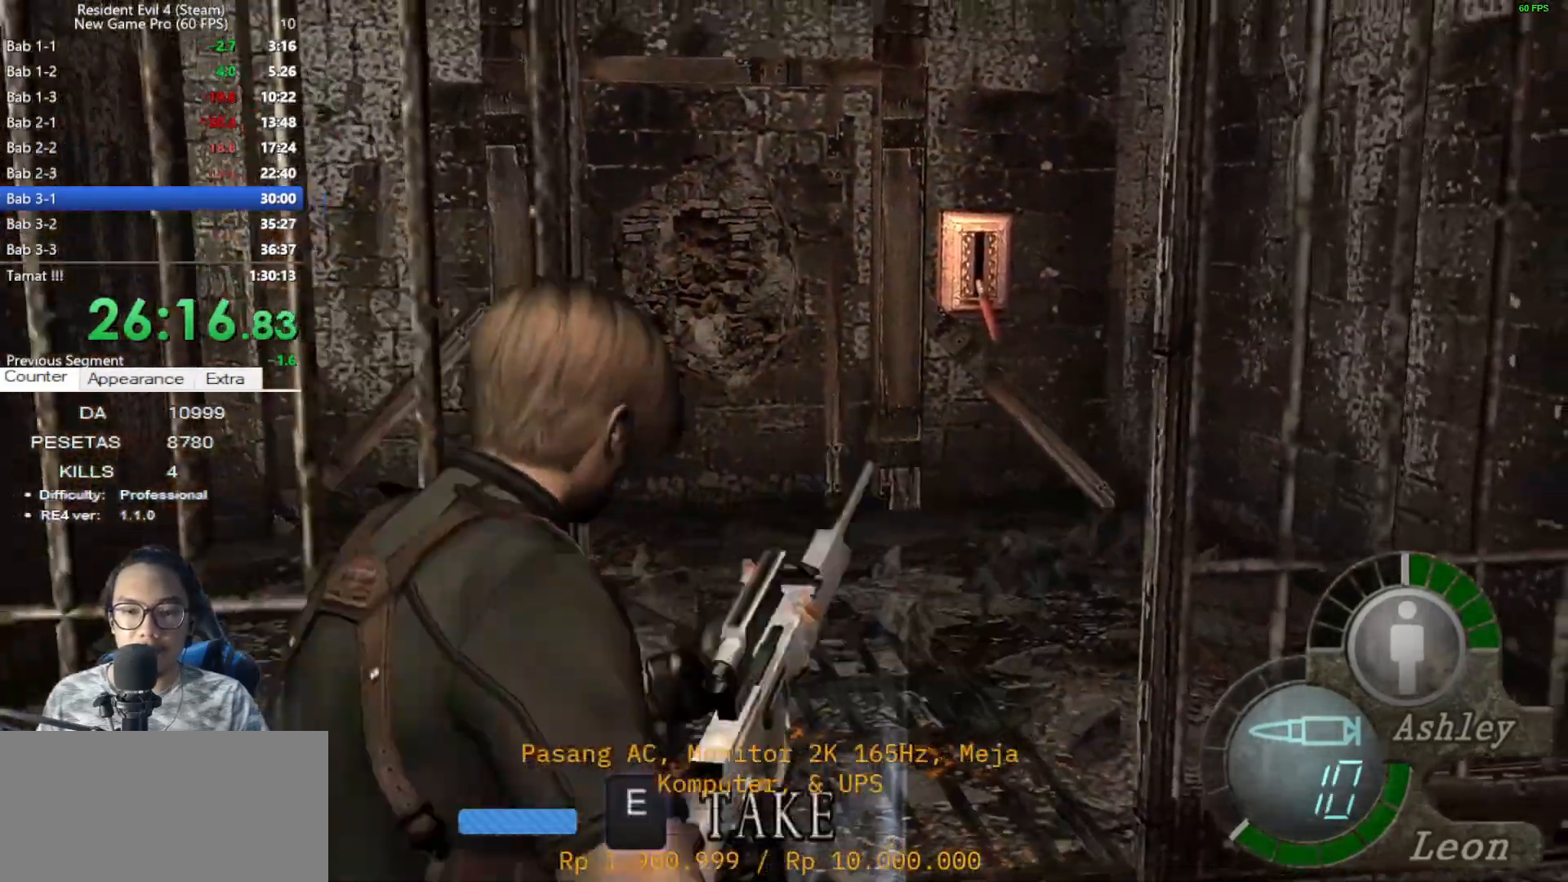
{"keys": ["shift", "w"], "mouse": [], "events": [[17, "e", "down"], [117, "e", "up"], [200, "e", "down"], [300, "e", "up"], [350, "e", "down"], [483, "e", "up"]]}
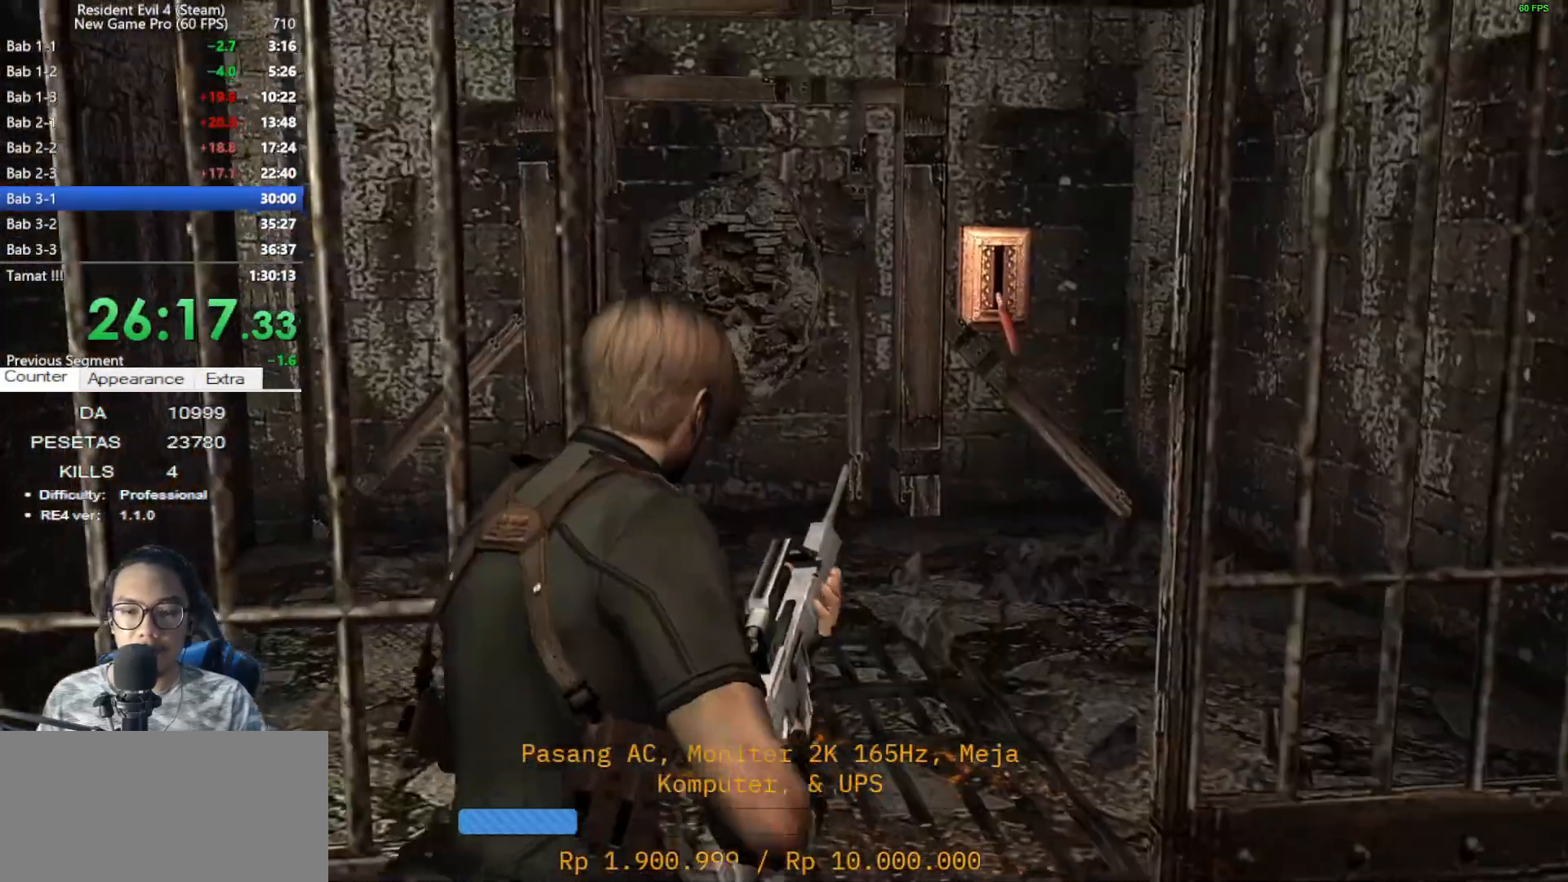
{"keys": [], "mouse": [], "events": [[33, "e", "down"], [167, "e", "up"], [167, "shift", "up"], [217, "w", "up"], [317, "tab", "down"], [450, "tab", "up"]]}
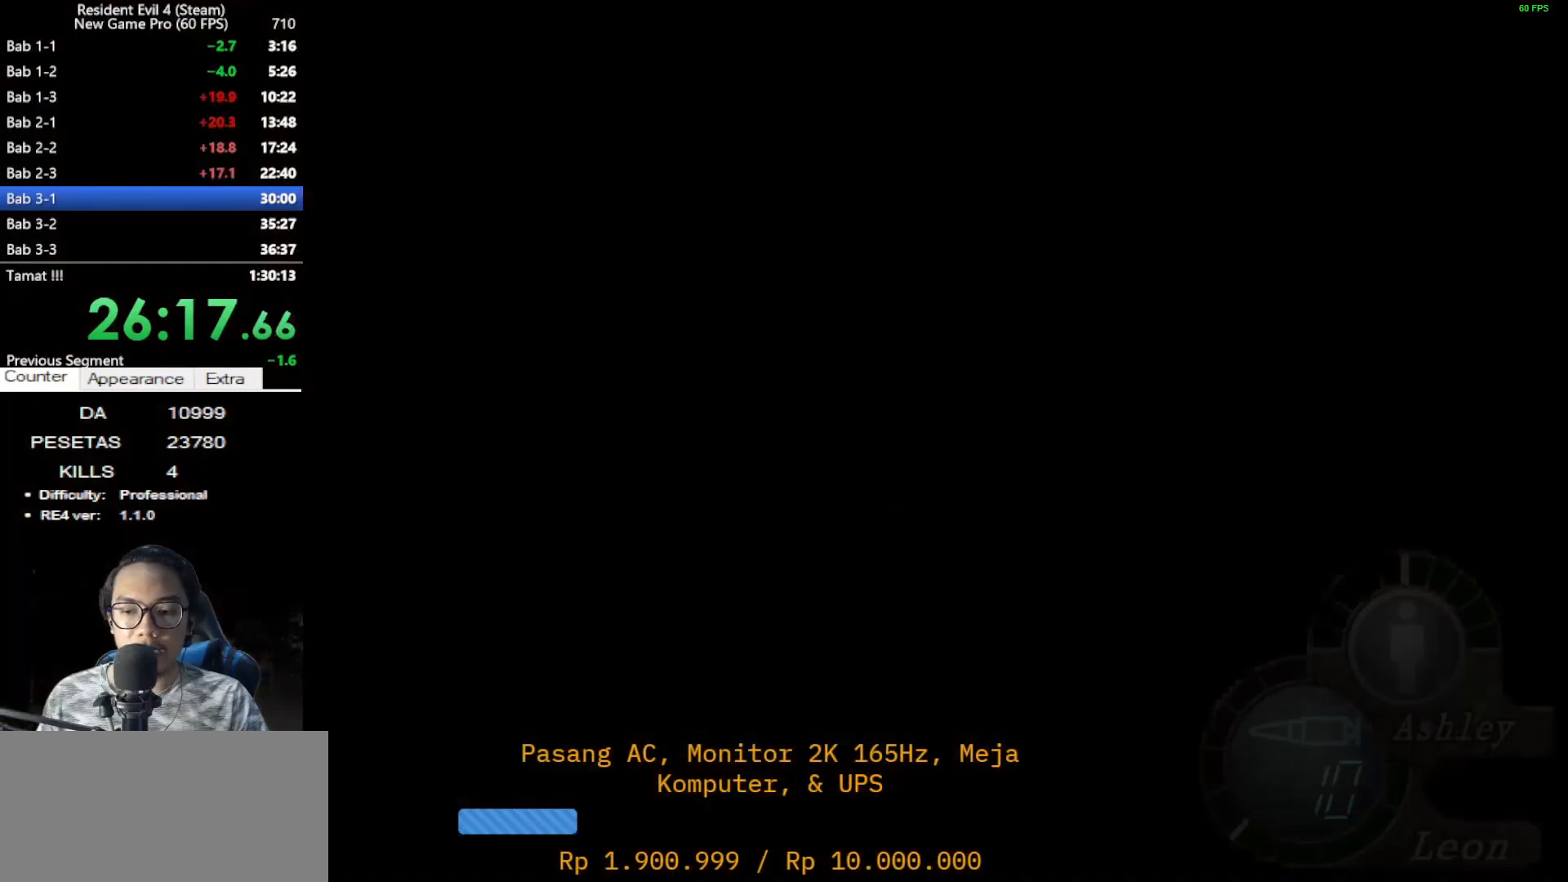
{"keys": [], "mouse": ["left"], "events": [[50, "a", "down"], [183, "a", "up"], [283, "a", "down"], [333, "mouse_left", "down"], [367, "a", "up"], [417, "mouse_left", "up"], [467, "mouse_left", "down"]]}
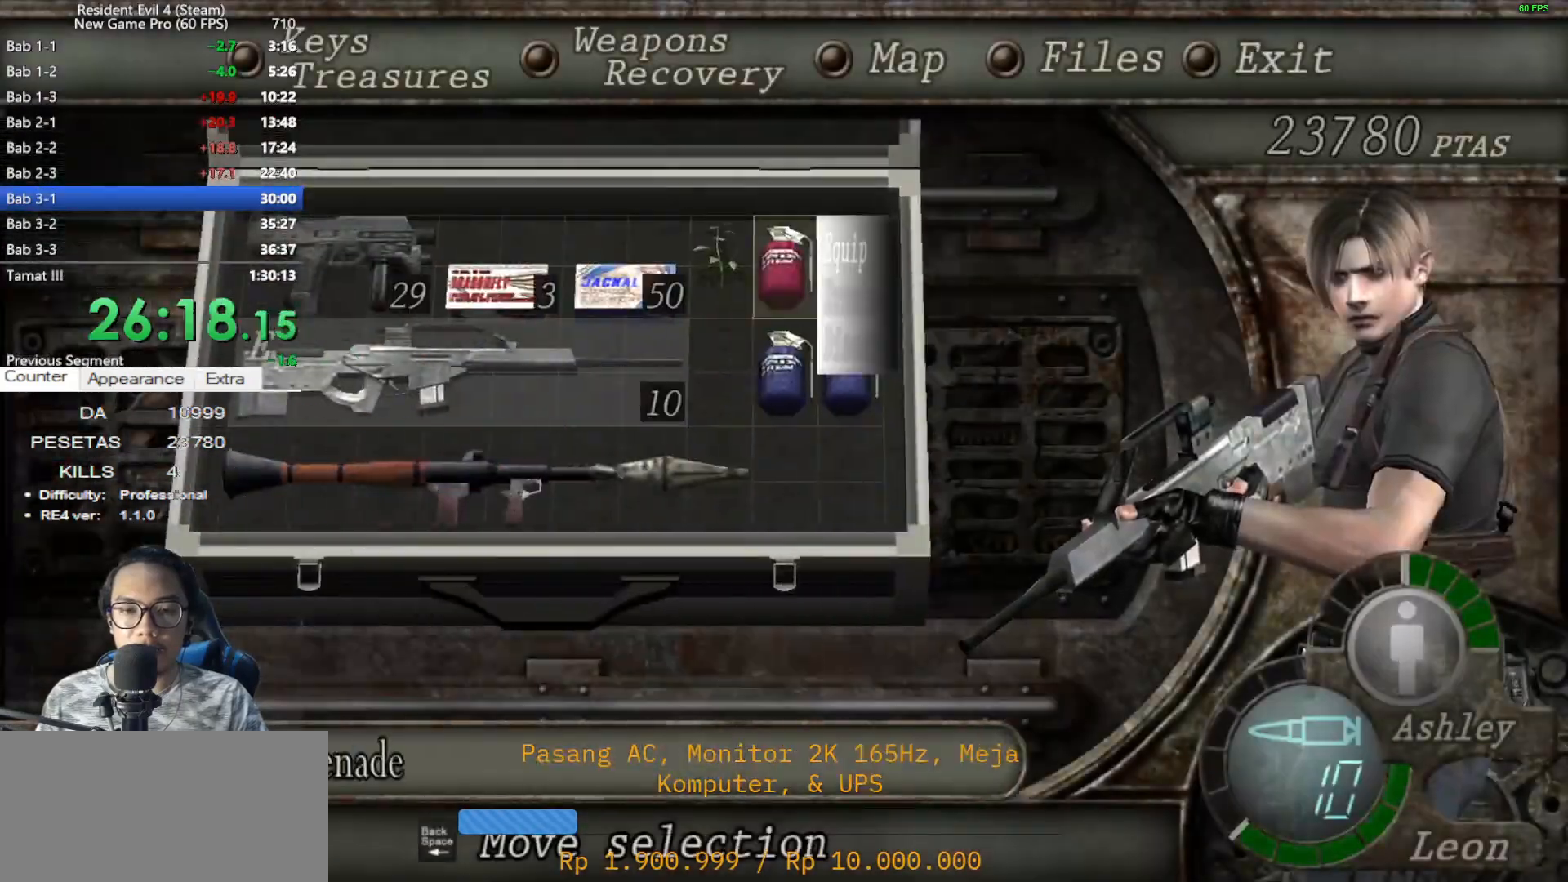
{"keys": ["shift", "w"], "mouse": [], "events": [[17, "tab", "down"], [117, "mouse_left", "up"], [150, "tab", "up"], [300, "shift", "down"], [300, "w", "down"], [350, "d", "down"], [483, "d", "up"]]}
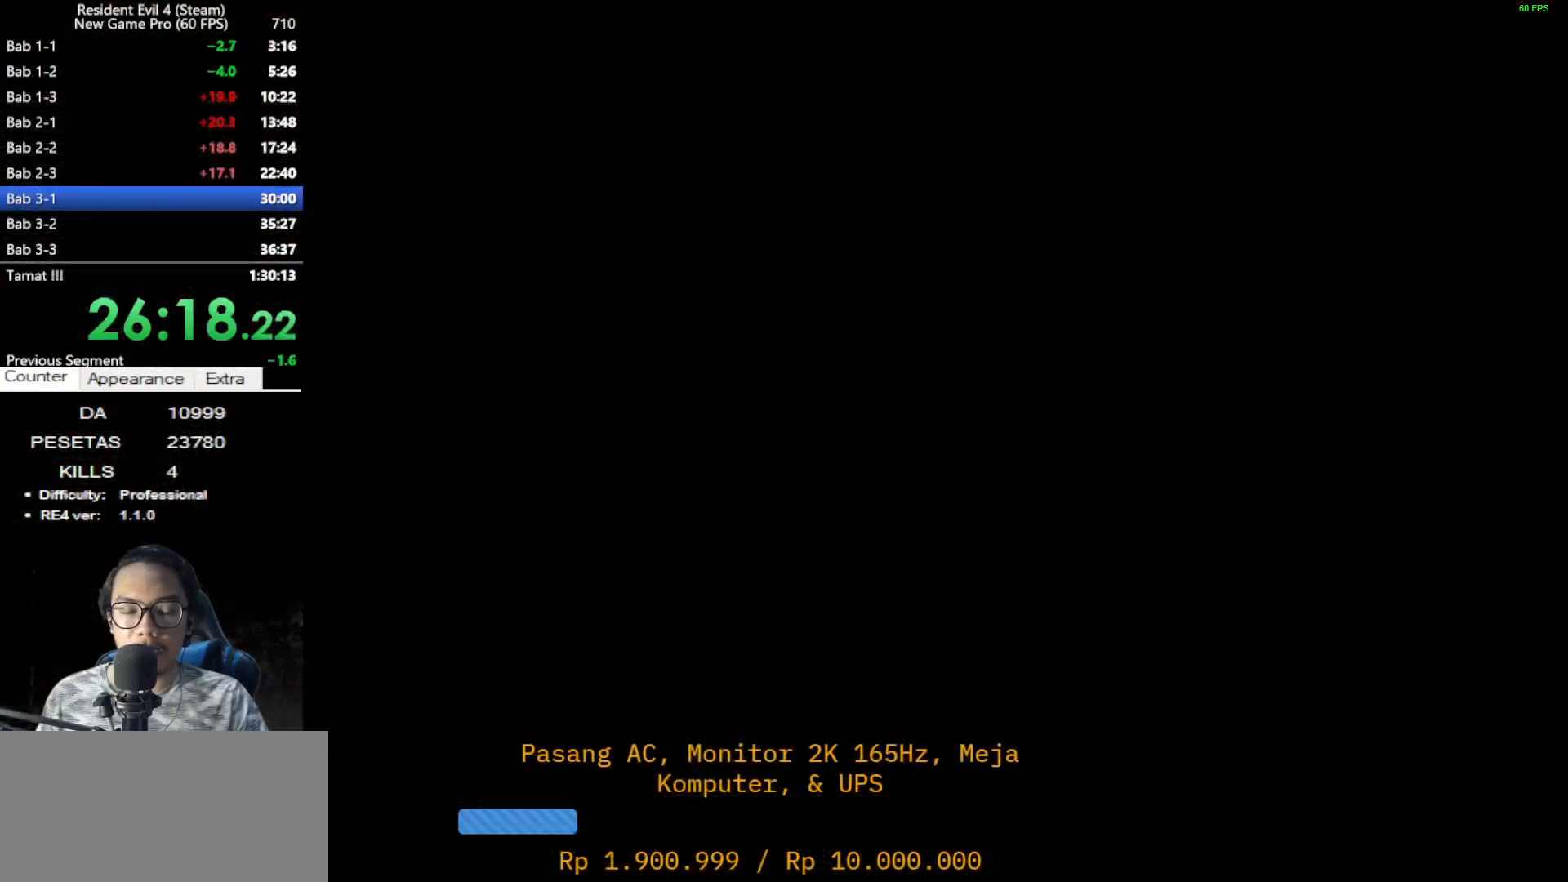
{"keys": ["shift", "w"], "mouse": [], "events": [[367, "d", "down"], [450, "d", "up"]]}
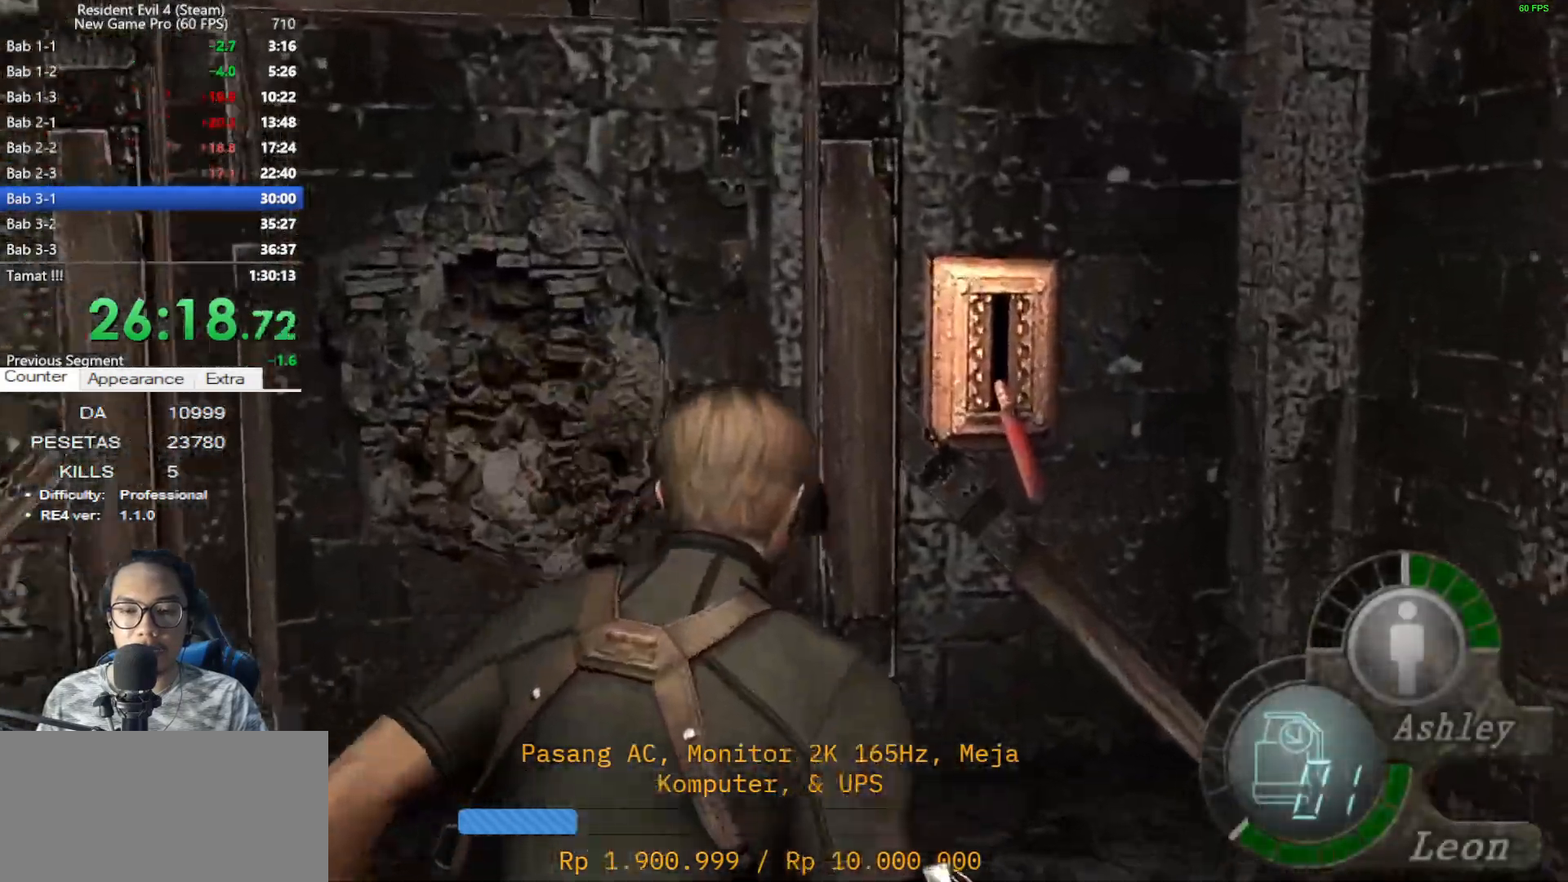
{"keys": ["e", "shift", "w"], "mouse": [], "events": [[333, "a", "down"], [467, "a", "up"], [467, "e", "down"]]}
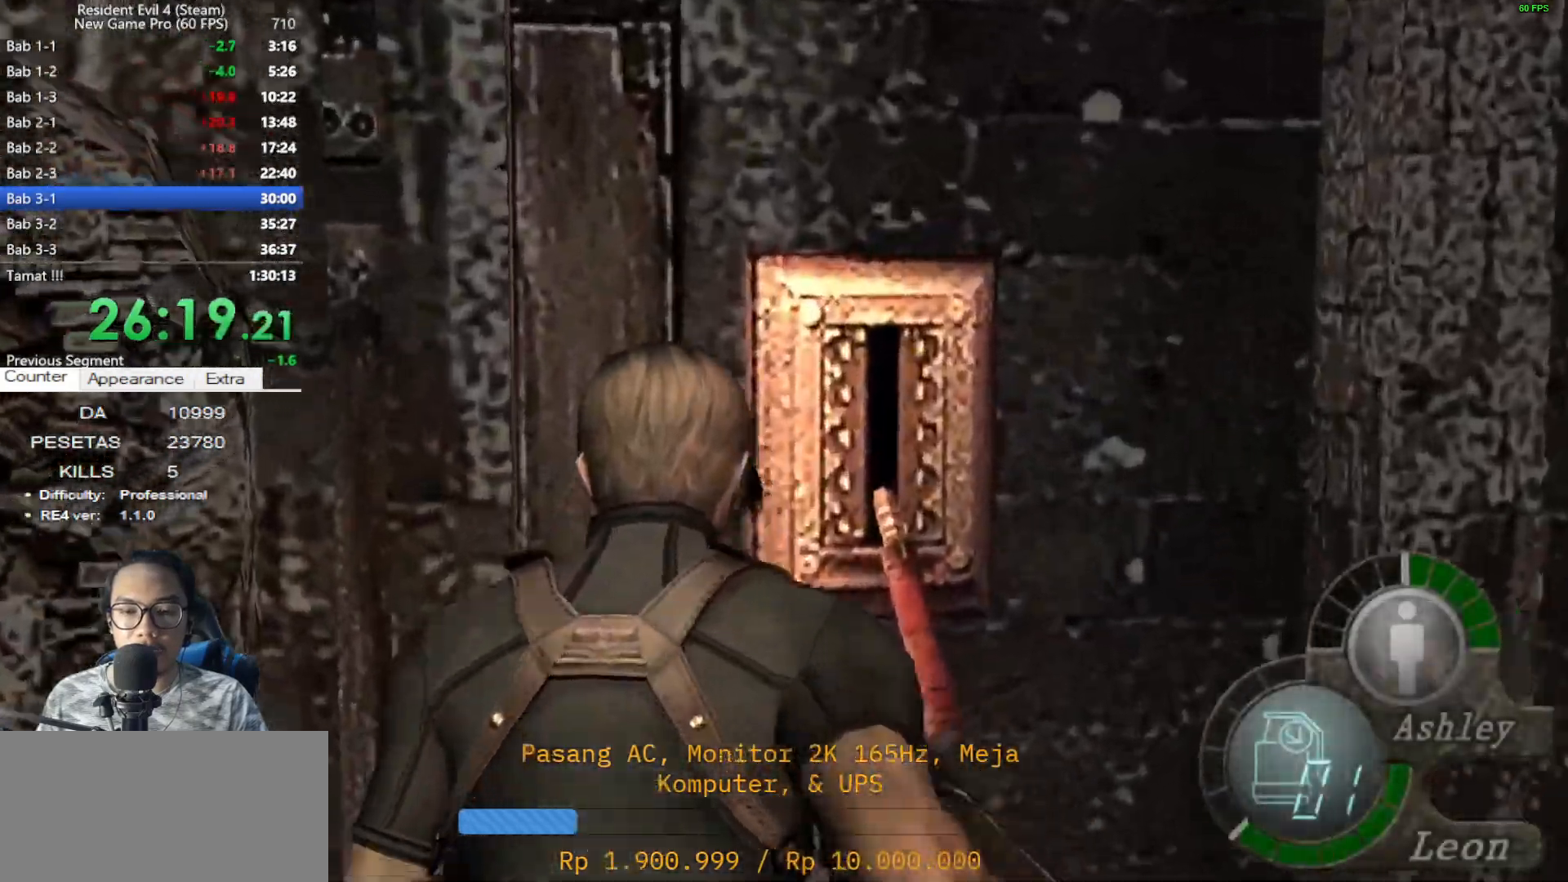
{"keys": ["a", "e"], "mouse": [], "events": [[17, "e", "up"], [117, "e", "down"], [117, "shift", "up"], [167, "w", "up"], [200, "e", "up"], [300, "e", "down"], [350, "e", "up"], [400, "a", "down"], [400, "e", "down"]]}
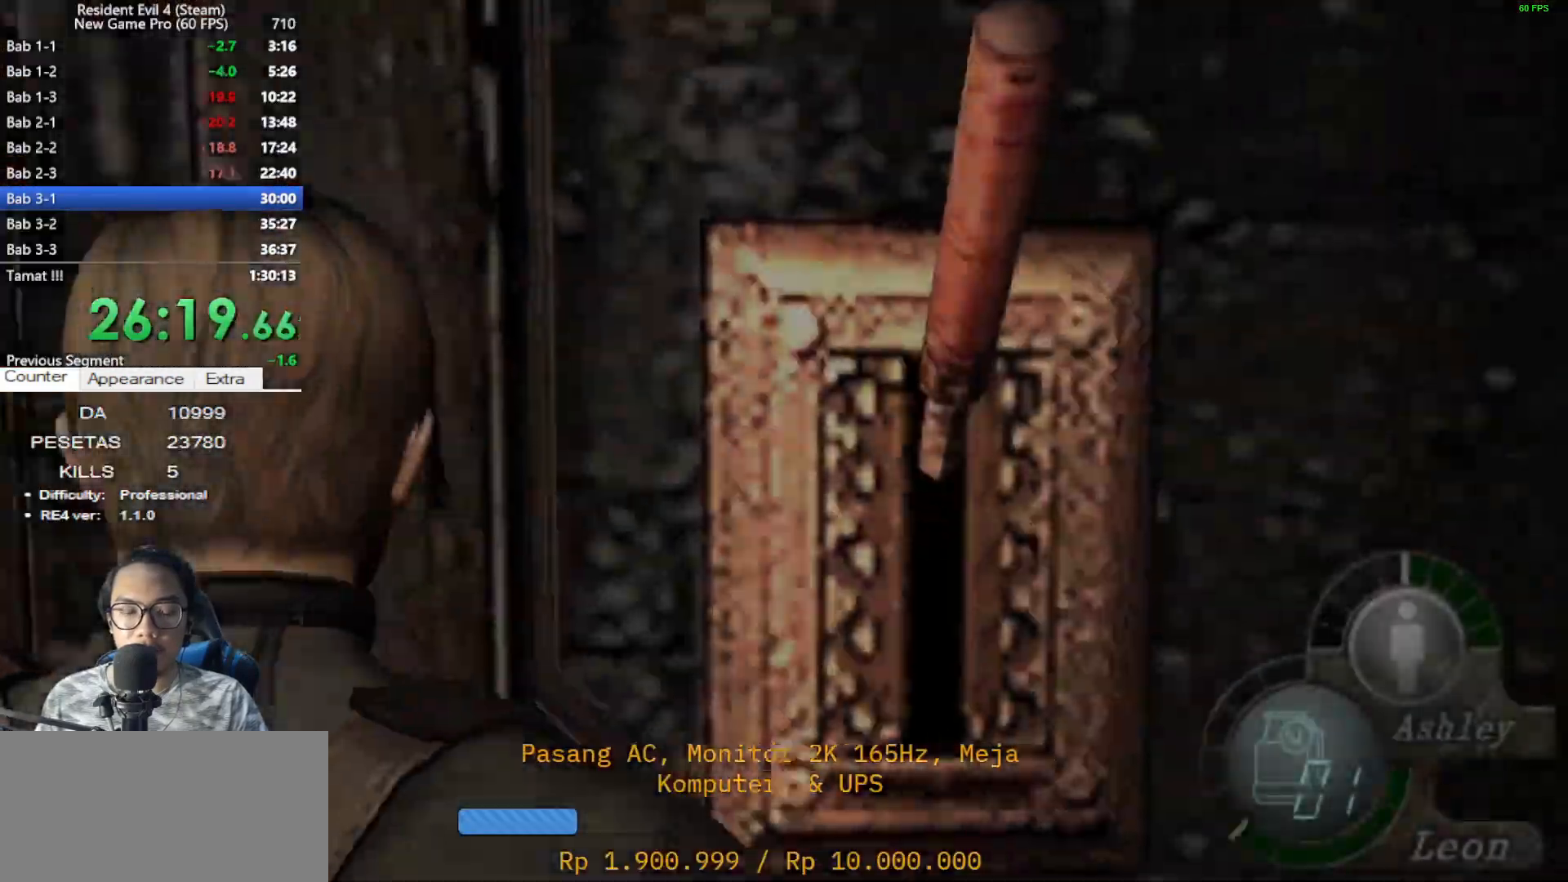
{"keys": ["a", "shift", "w"], "mouse": [], "events": [[33, "e", "up"], [133, "mouse_right", "down"], [217, "shift", "down"], [217, "w", "down"], [267, "mouse_right", "up"]]}
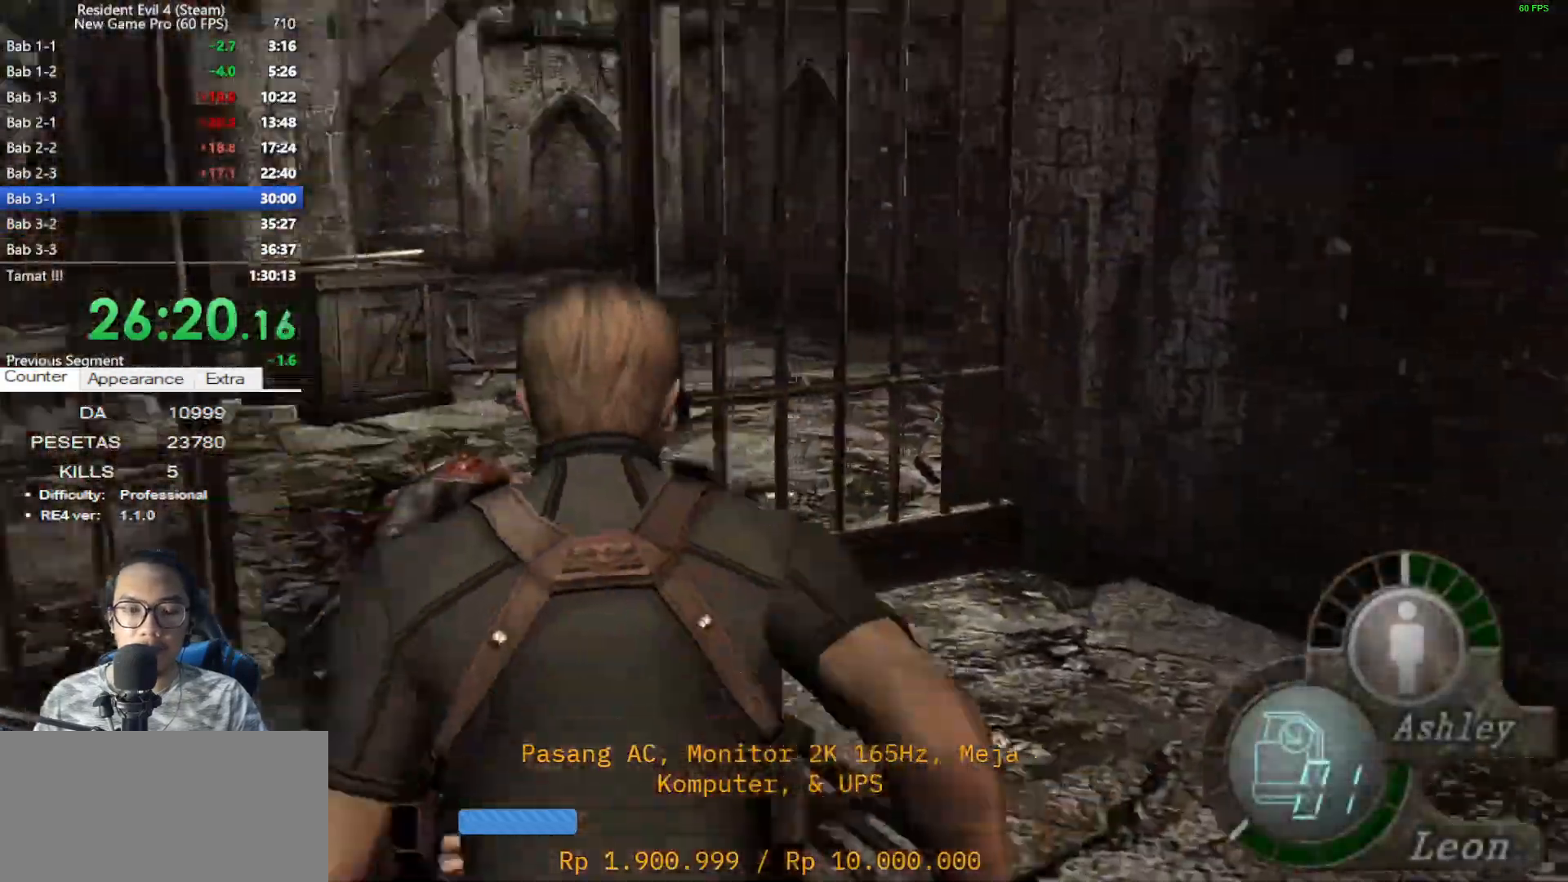
{"keys": ["shift", "w"], "mouse": [], "events": [[133, "a", "up"]]}
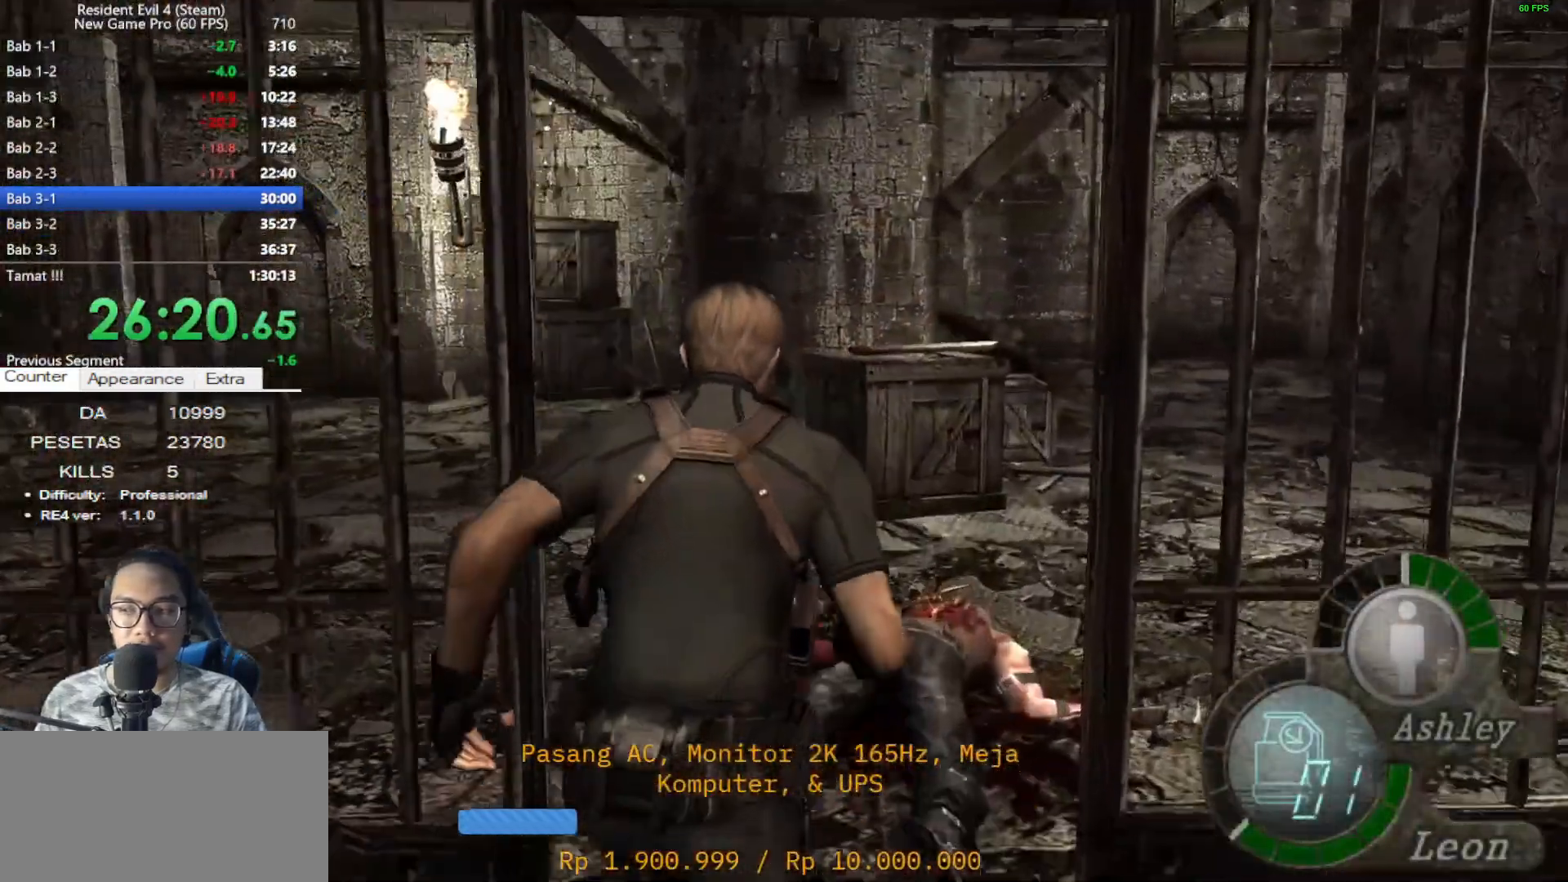
{"keys": ["d", "shift", "w"], "mouse": [], "events": [[150, "d", "down"], [300, "d", "up"], [433, "d", "down"]]}
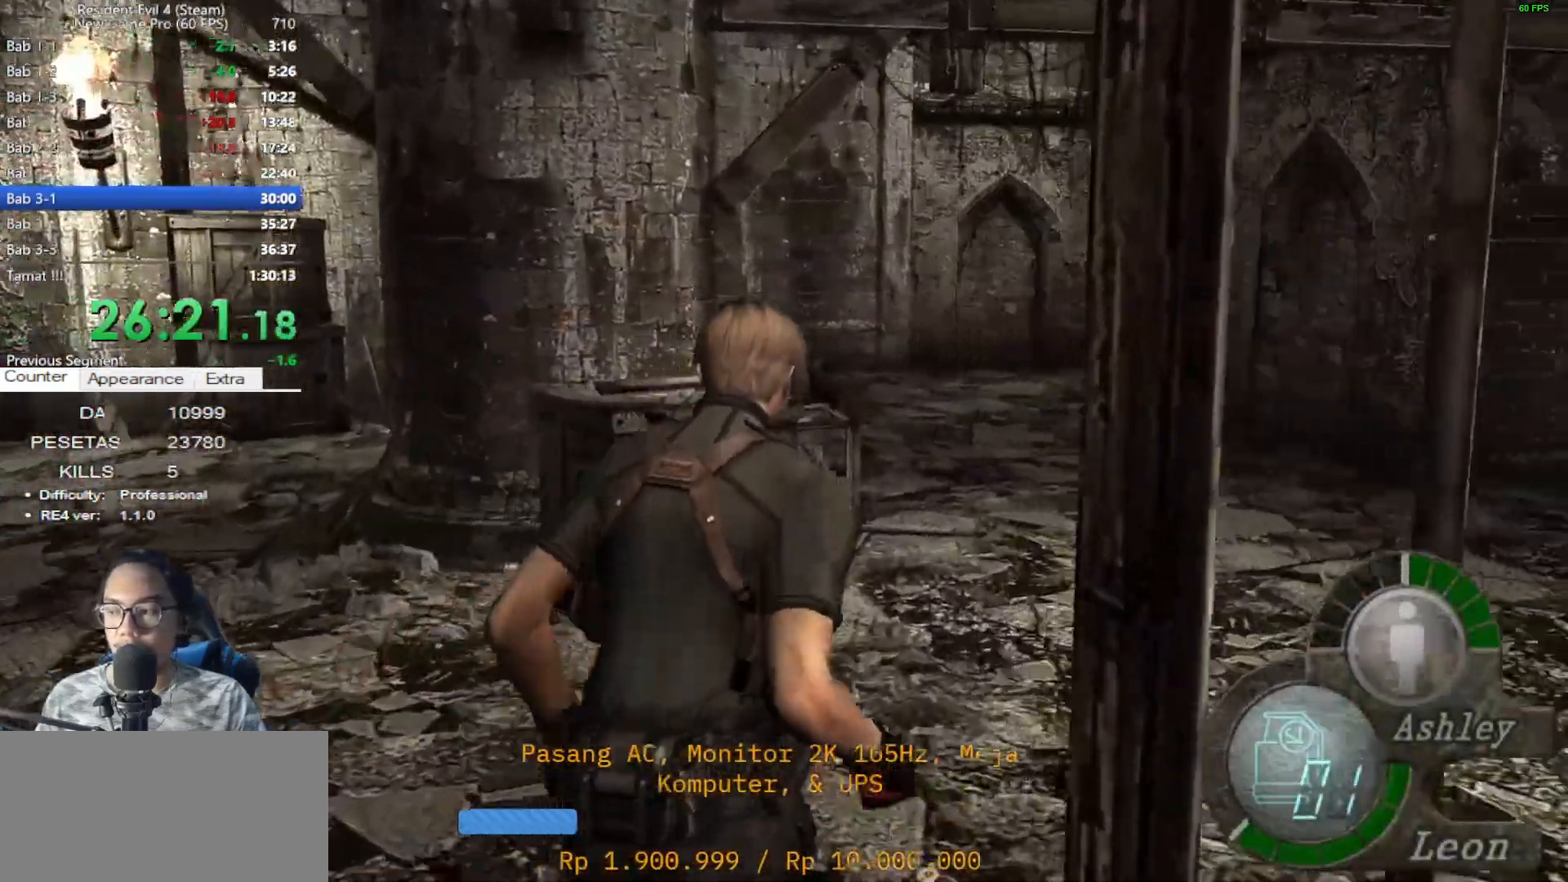
{"keys": ["shift", "w"], "mouse": [], "events": [[33, "d", "up"], [217, "a", "down"], [367, "a", "up"]]}
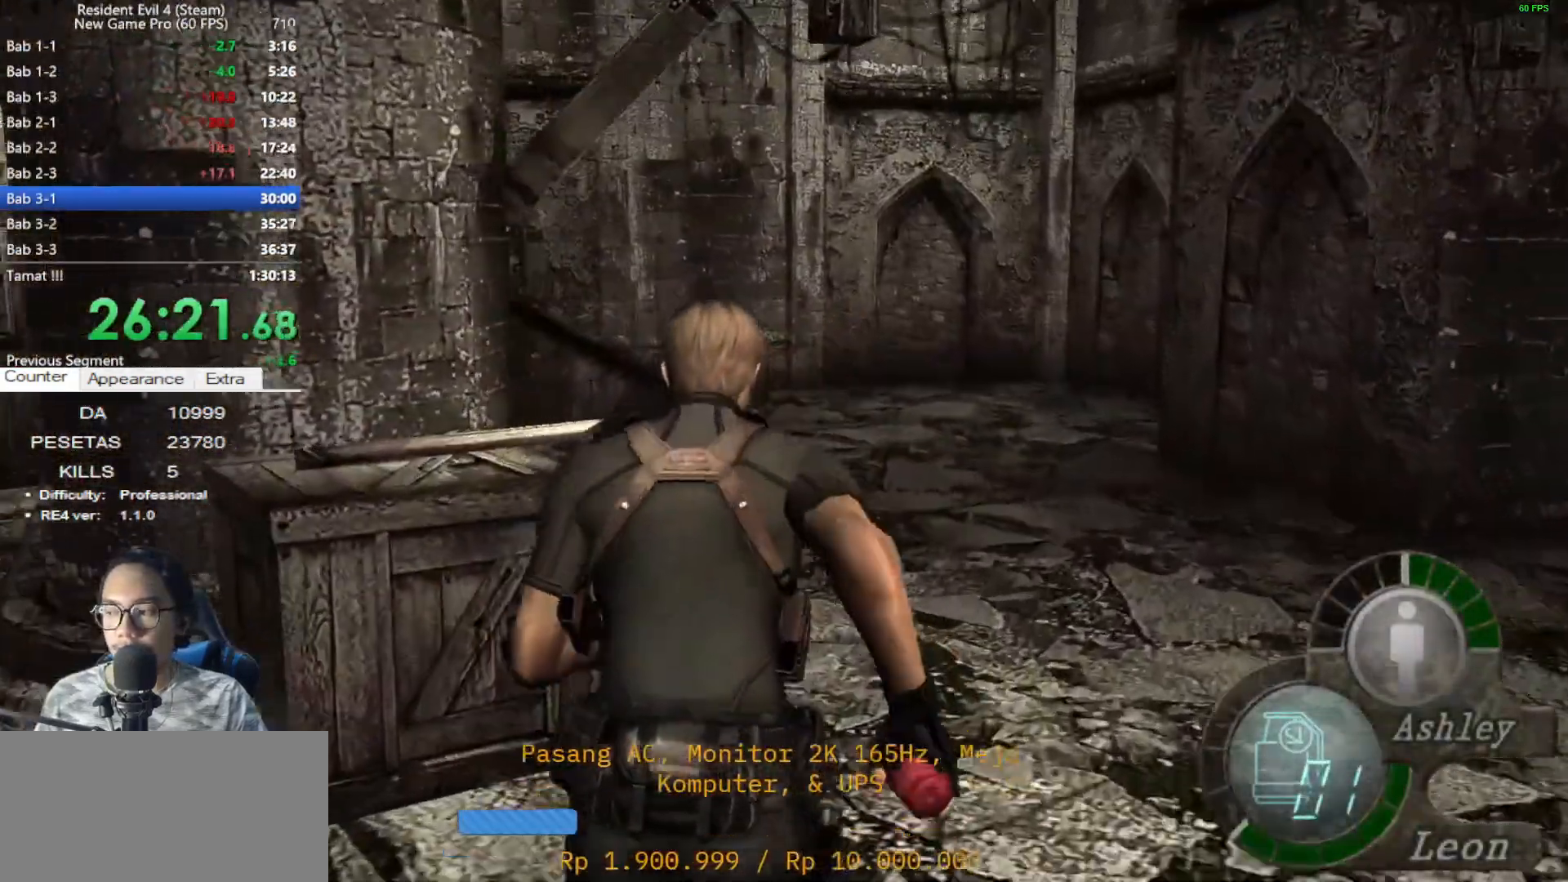
{"keys": ["shift", "w"], "mouse": [], "events": []}
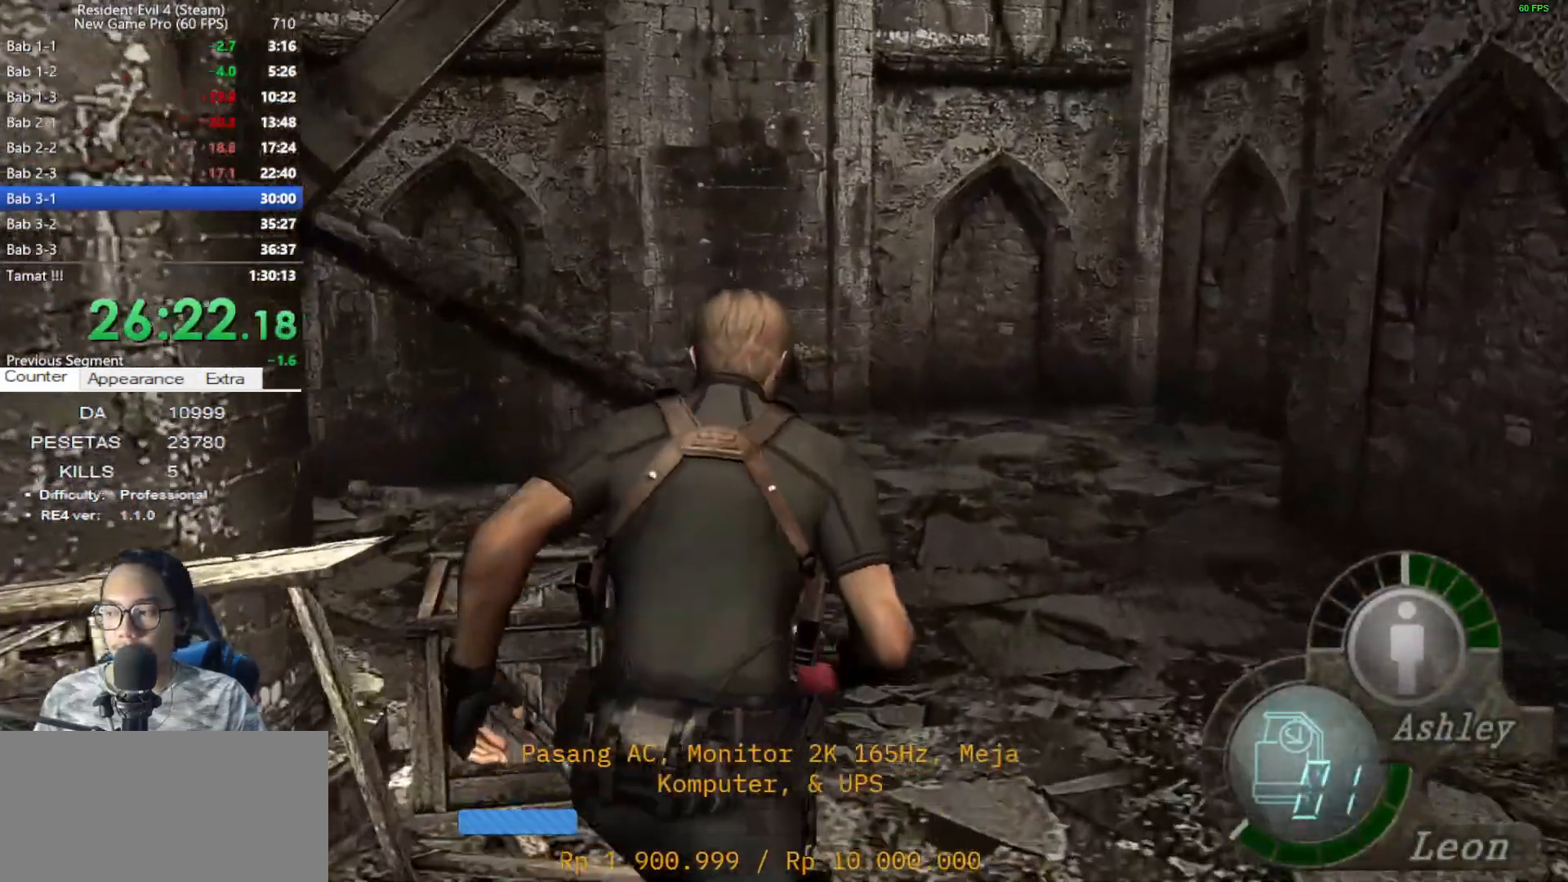
{"keys": ["shift", "w"], "mouse": [], "events": []}
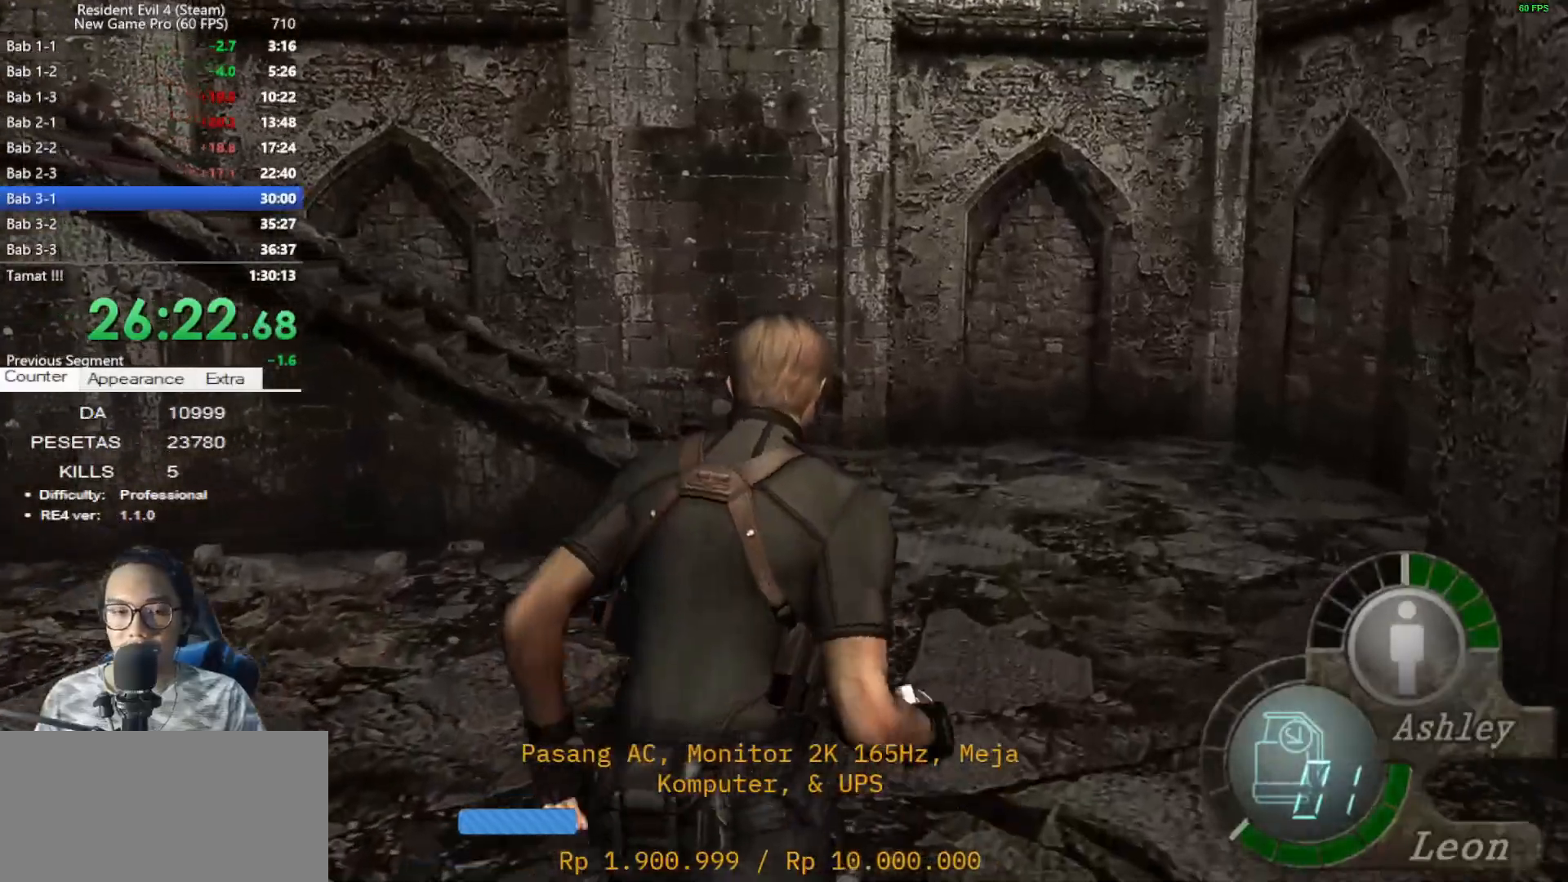
{"keys": ["shift", "w"], "mouse": [], "events": [[83, "a", "down"], [167, "a", "up"]]}
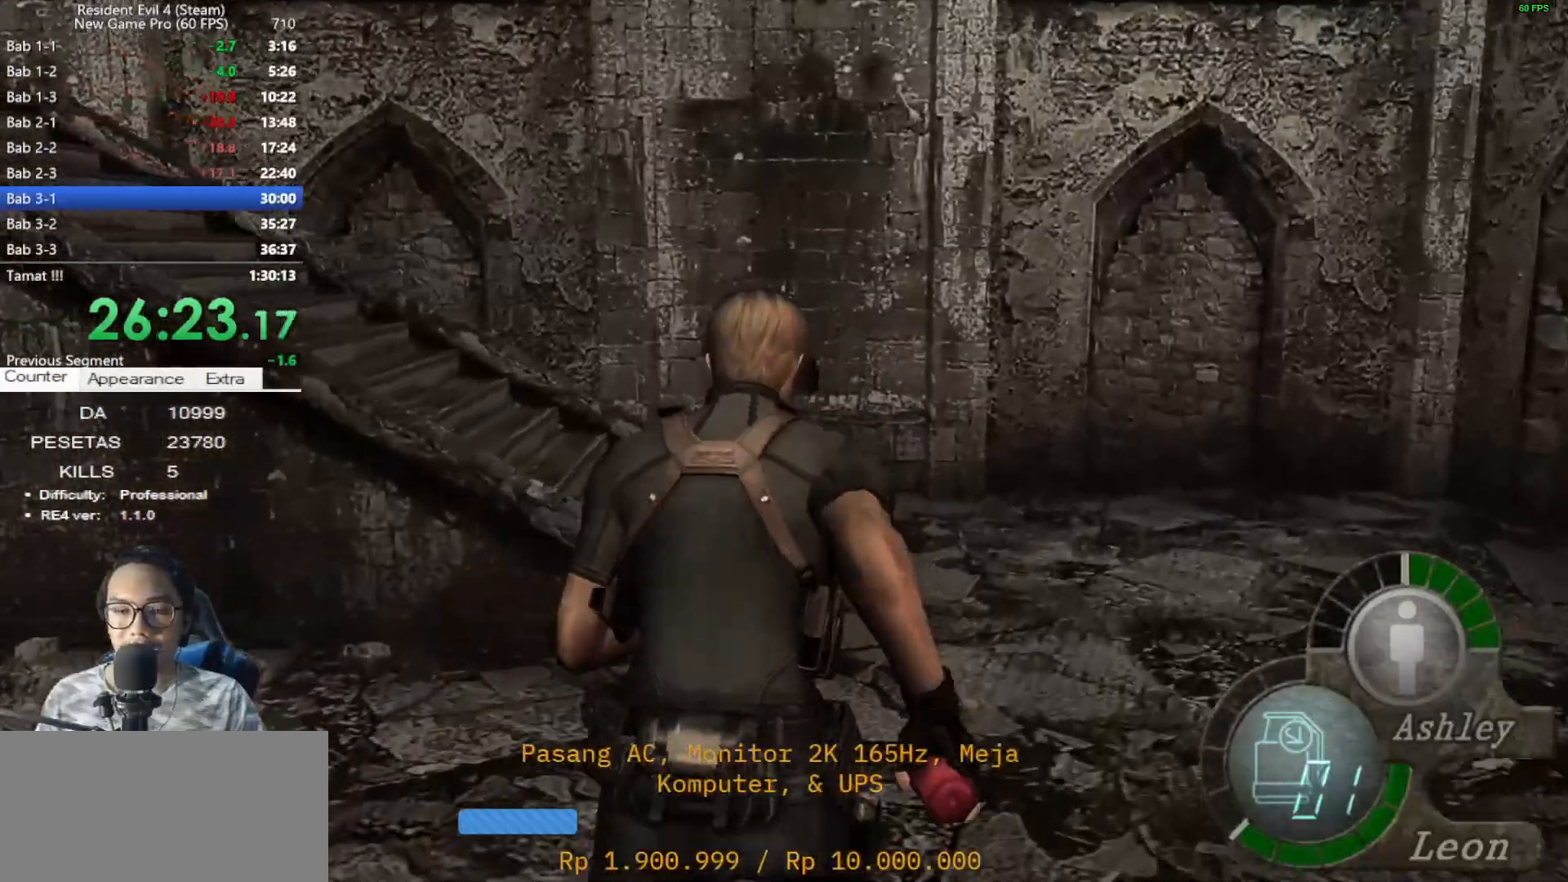
{"keys": ["a", "shift", "w"], "mouse": [], "events": [[183, "a", "down"], [367, "a", "up"], [467, "a", "down"]]}
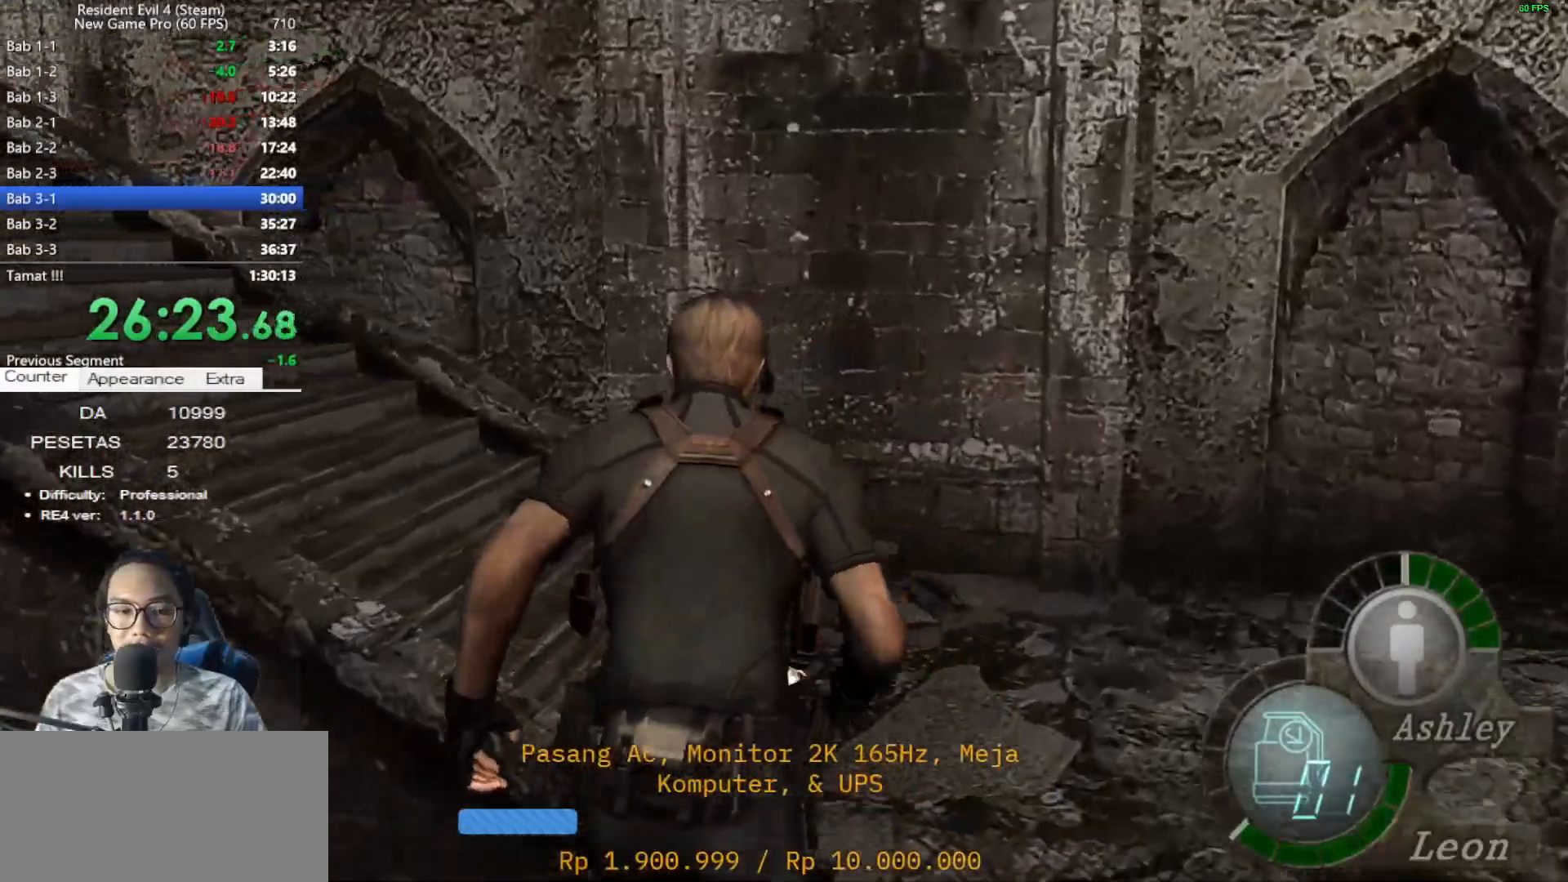
{"keys": ["a", "shift", "w"], "mouse": [], "events": []}